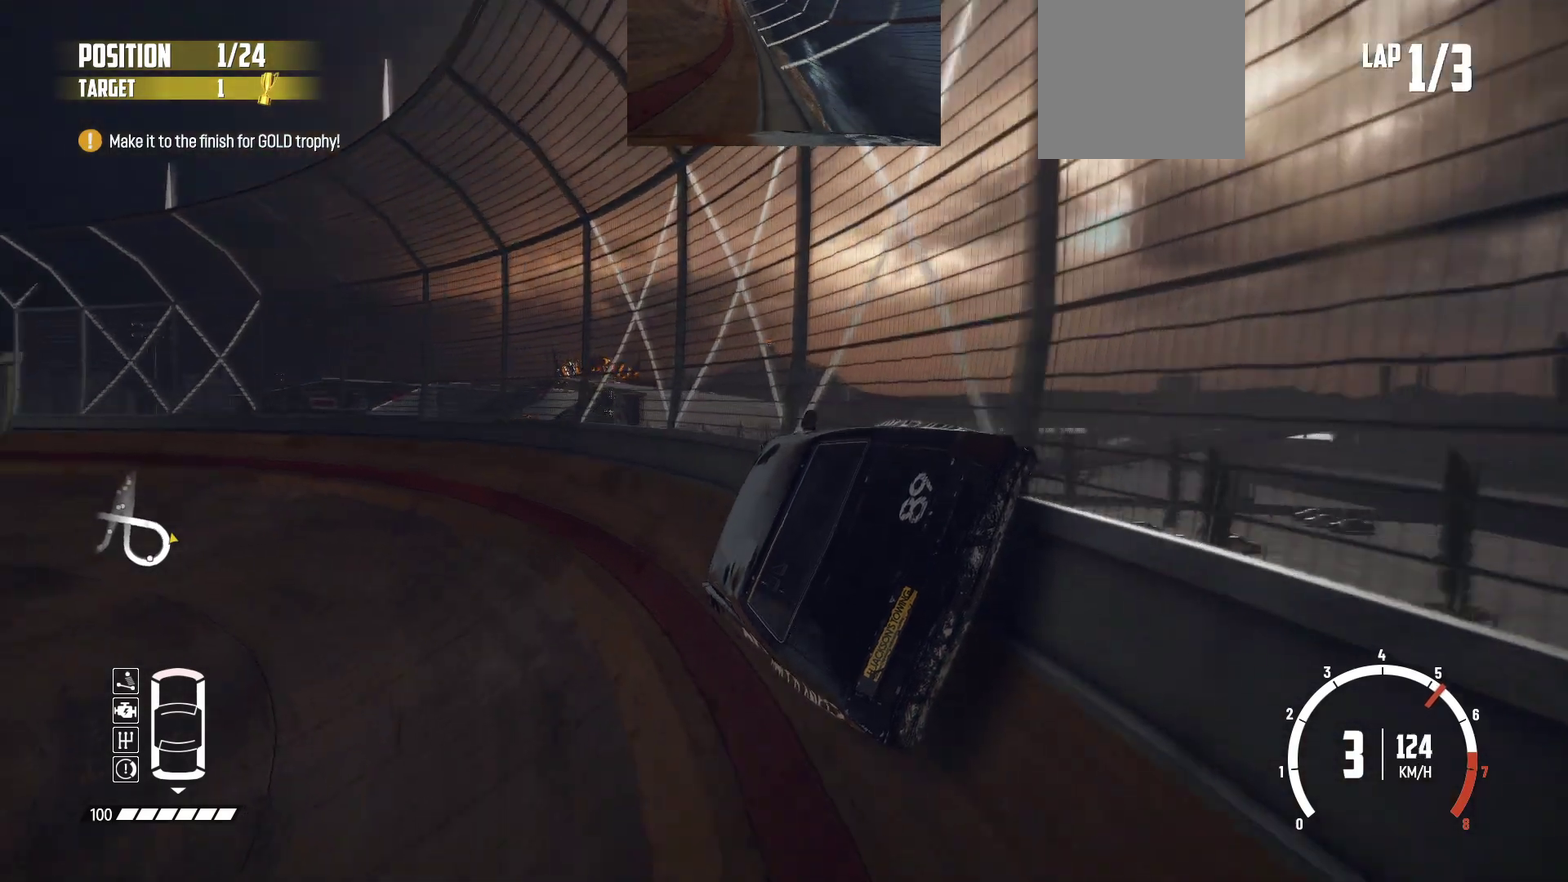
Gameplay with a controller (Xbox layout); each line is a JSON object with the inputs held at the frame after it (dt_ms = milliseconds from this image to that frame). "events" lists button and stick changes between this image and that frame as [ms after this image, input, new state], when the widget could be followed in between. This overlay highlights the sticks when they move; stick clicks (L3 R3) are not distinguishable. Not read: L3 R3 right_stick.
{"dt_ms": 500, "buttons": ["R2"], "left_stick": "center", "events": [[33, "left_stick", "right"], [133, "R2", "up"], [233, "R2", "down"], [383, "left_stick", "center"]]}
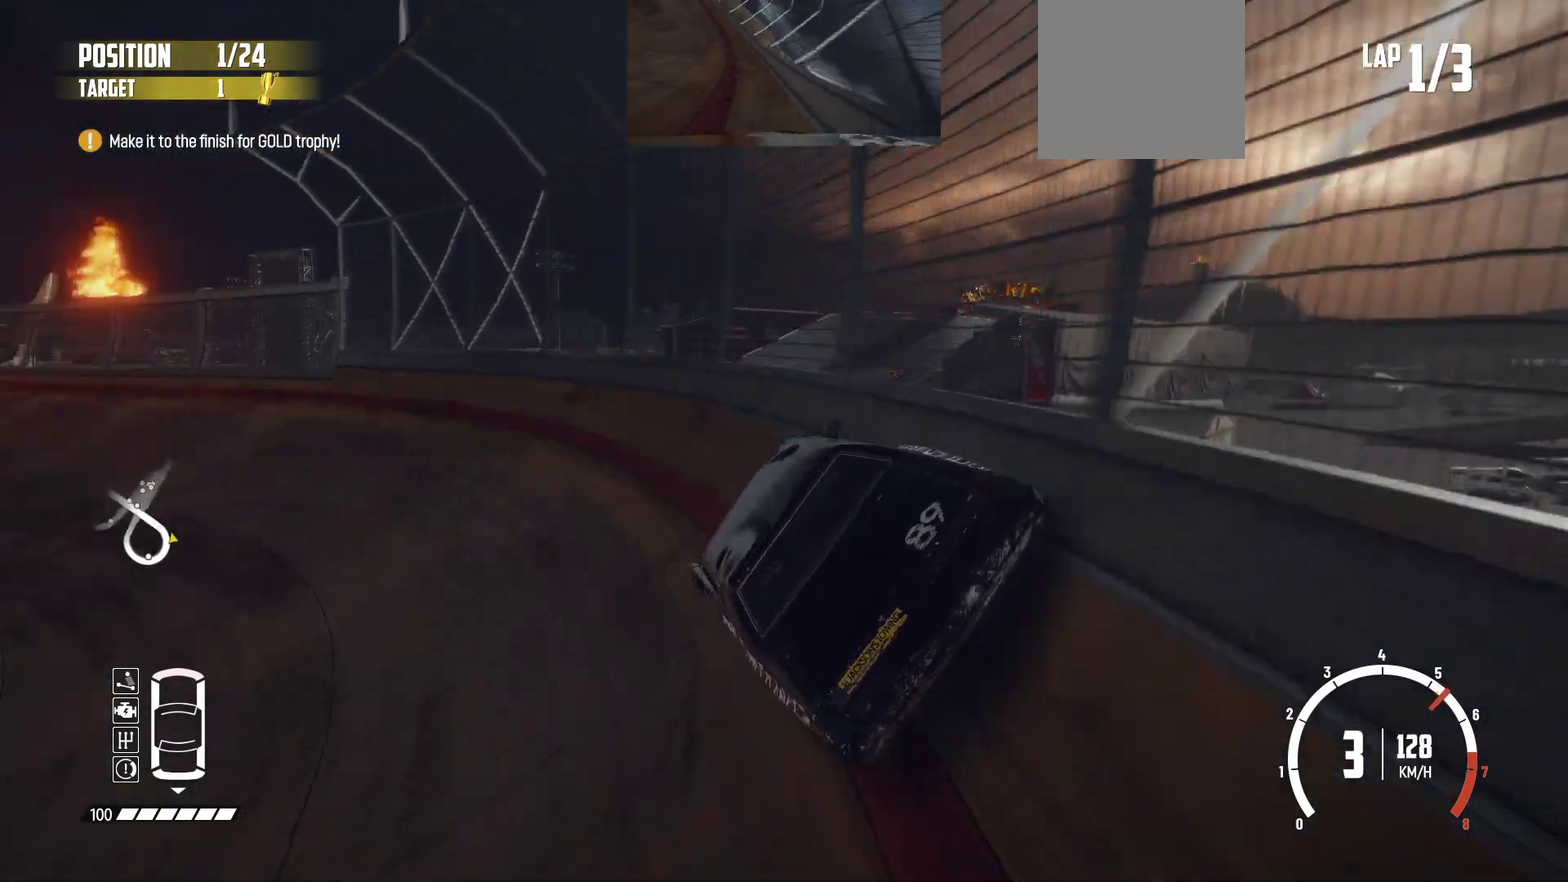
{"dt_ms": 400, "buttons": ["R2"], "left_stick": "left", "events": [[33, "left_stick", "left"]]}
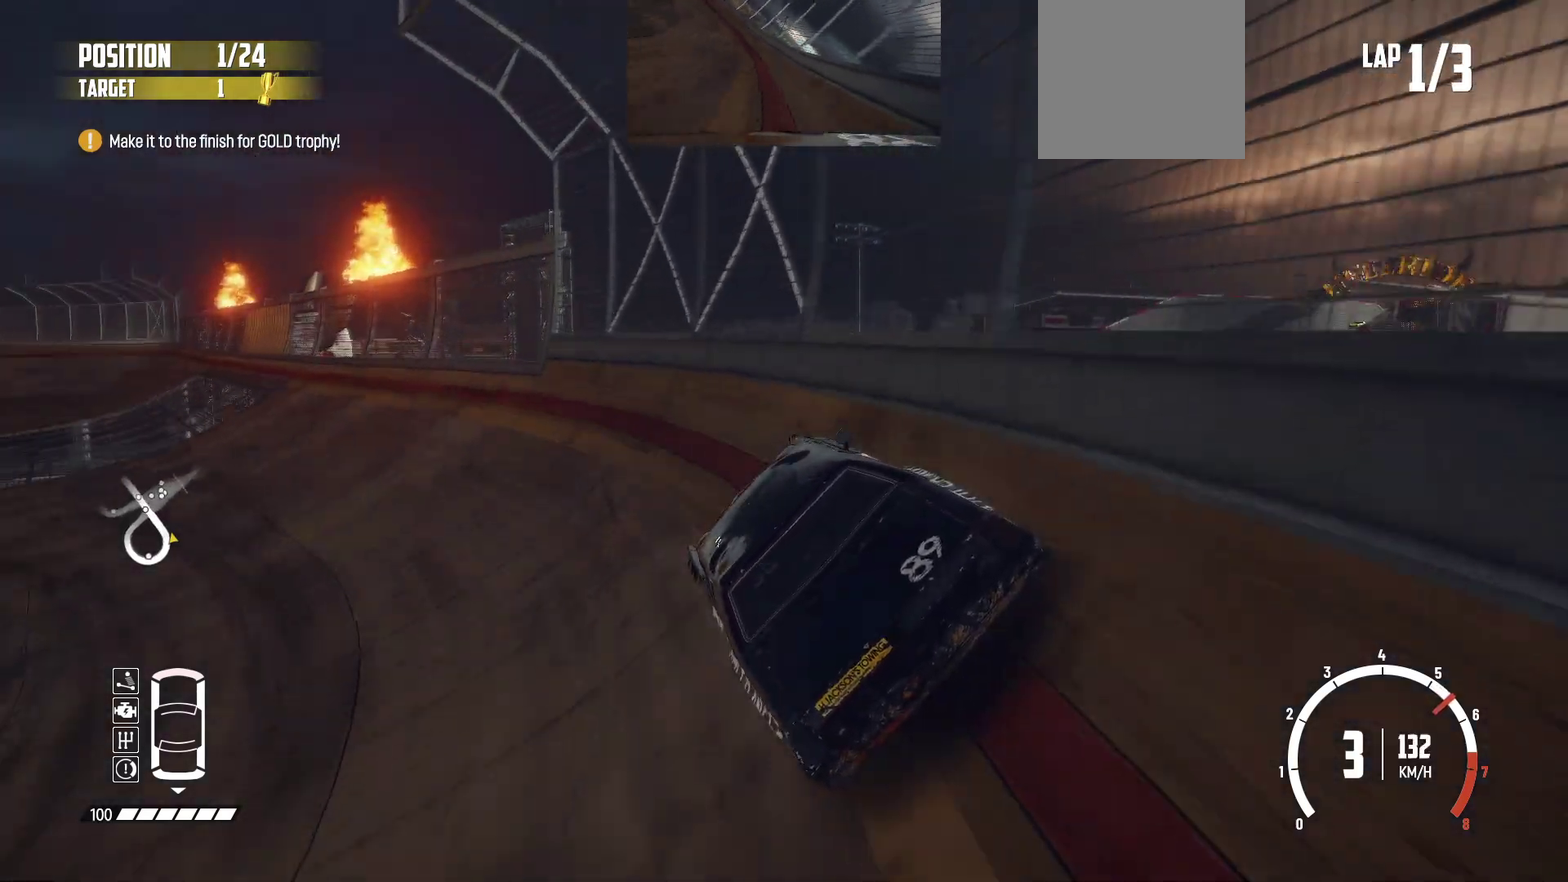
{"dt_ms": 600, "buttons": ["R2"], "left_stick": "center", "events": [[283, "left_stick", "center"]]}
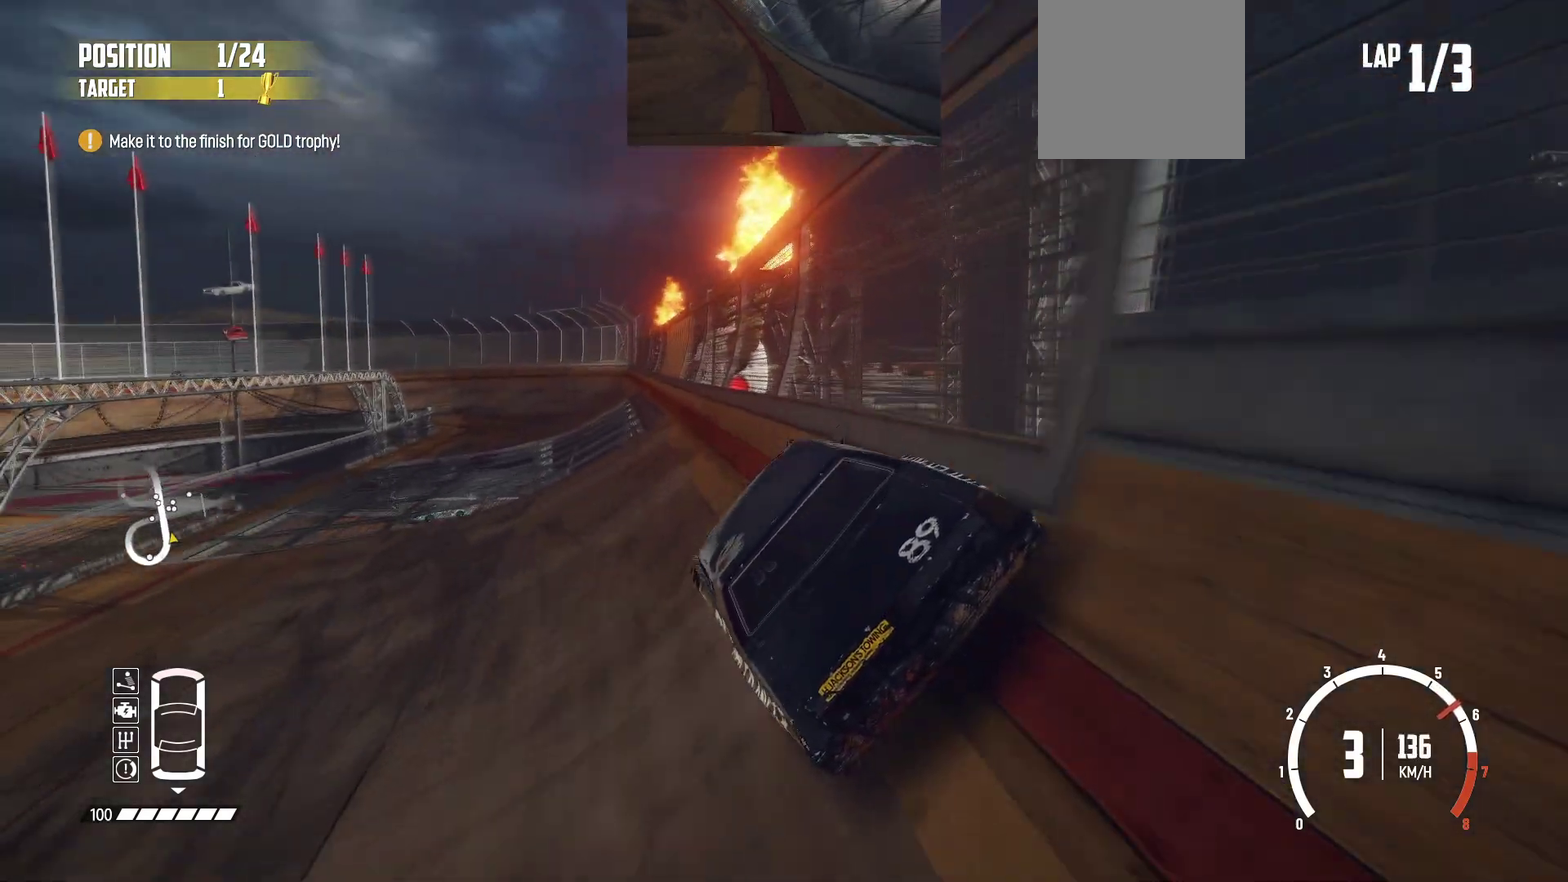
{"dt_ms": 400, "buttons": ["R2"], "left_stick": "center", "events": [[33, "left_stick", "left"], [333, "left_stick", "center"]]}
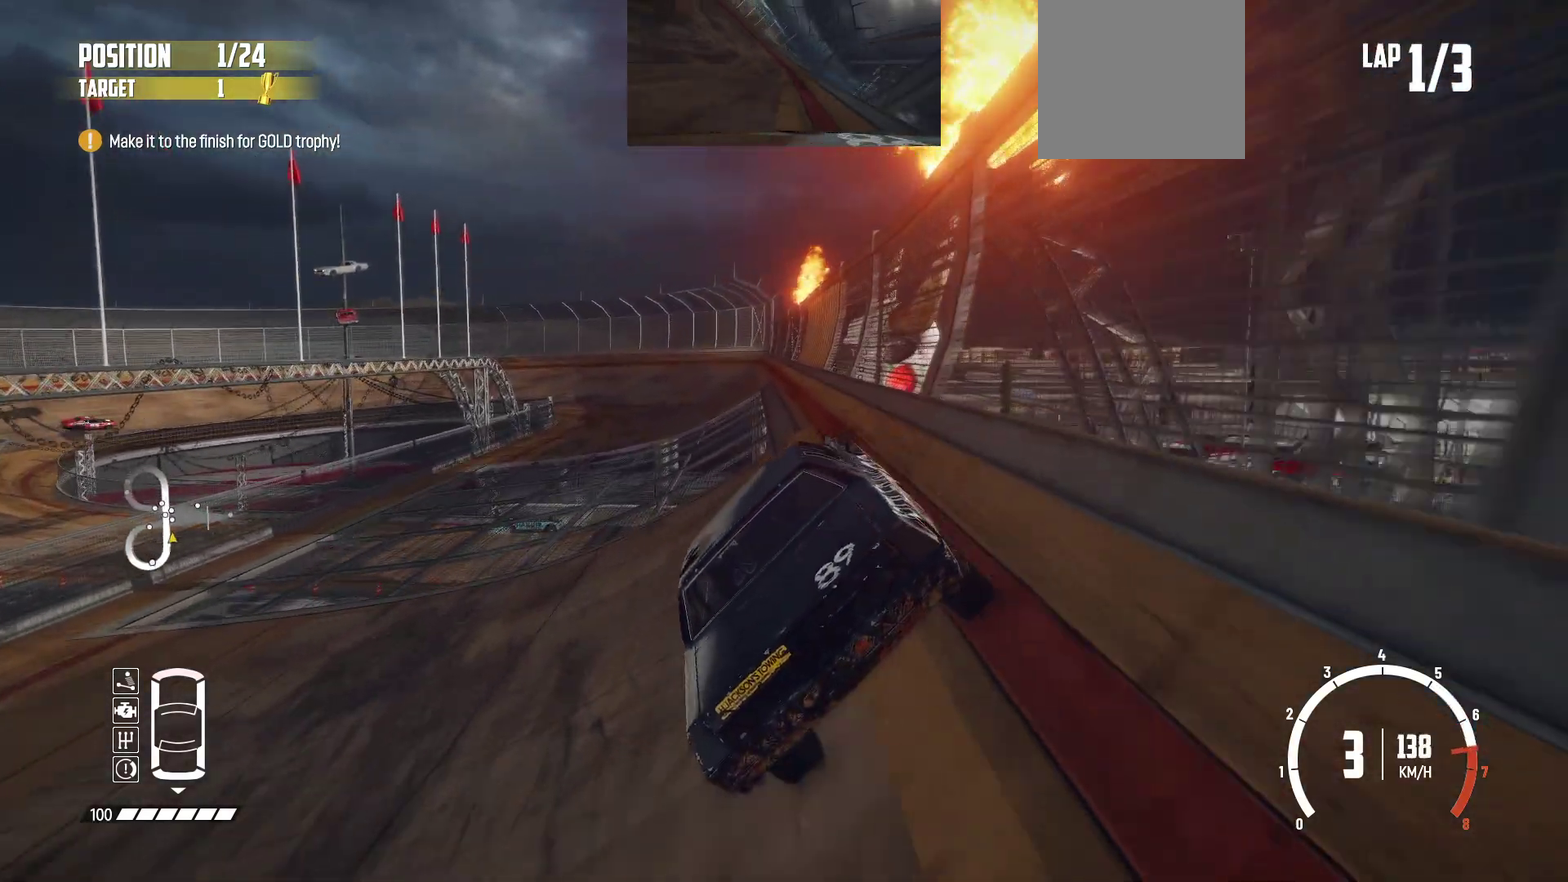
{"dt_ms": 600, "buttons": ["R2"], "left_stick": "center", "events": [[233, "left_stick", "left"], [367, "left_stick", "right"], [467, "left_stick", "center"]]}
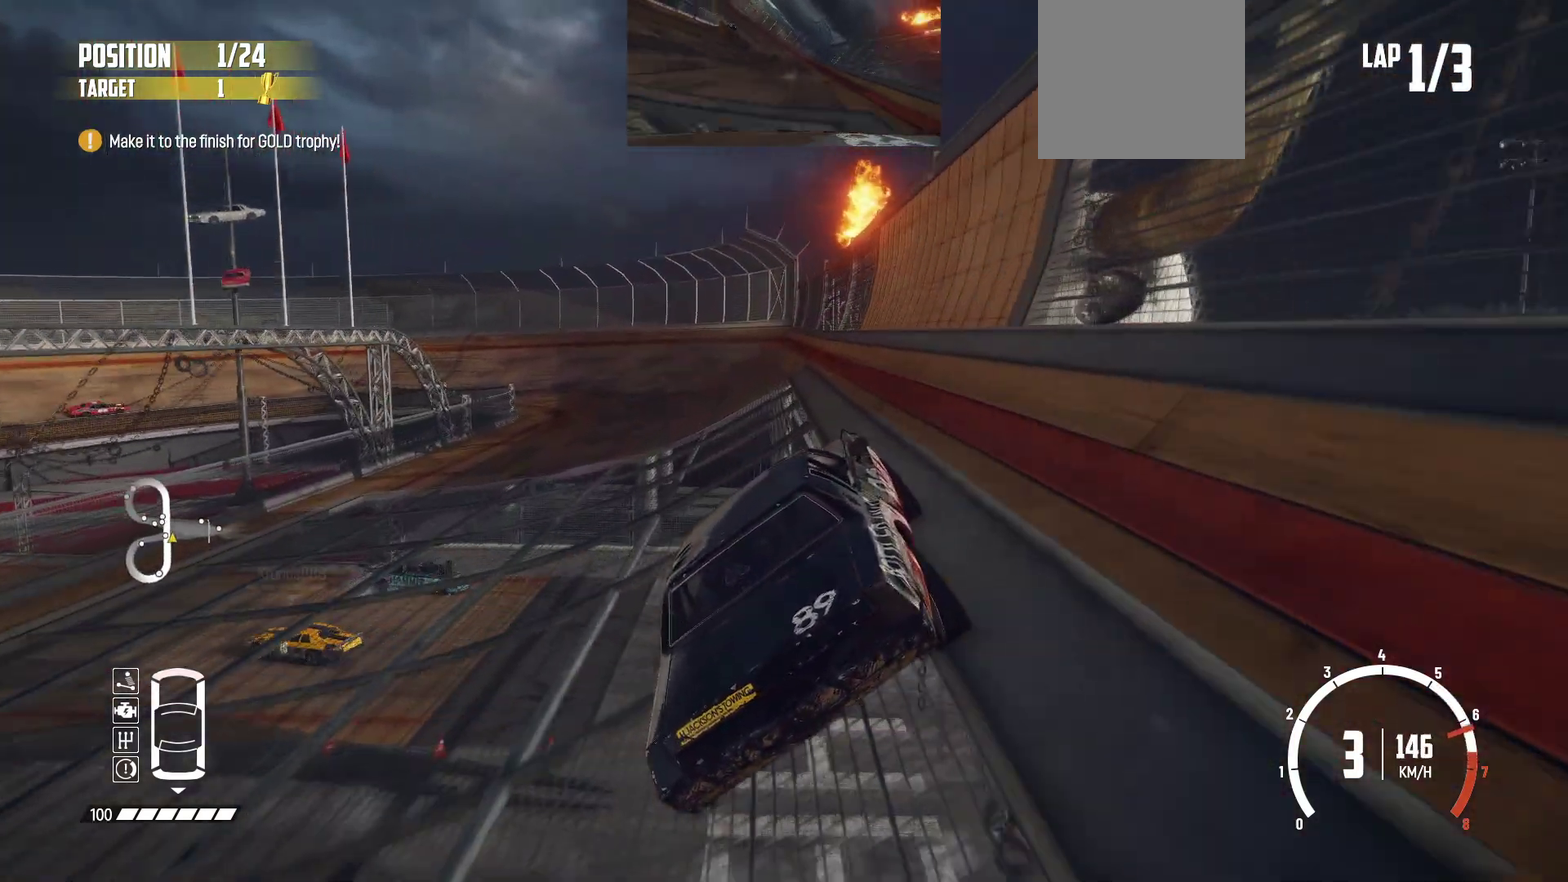
{"dt_ms": 400, "buttons": ["R2"], "left_stick": "right", "events": [[383, "left_stick", "right"]]}
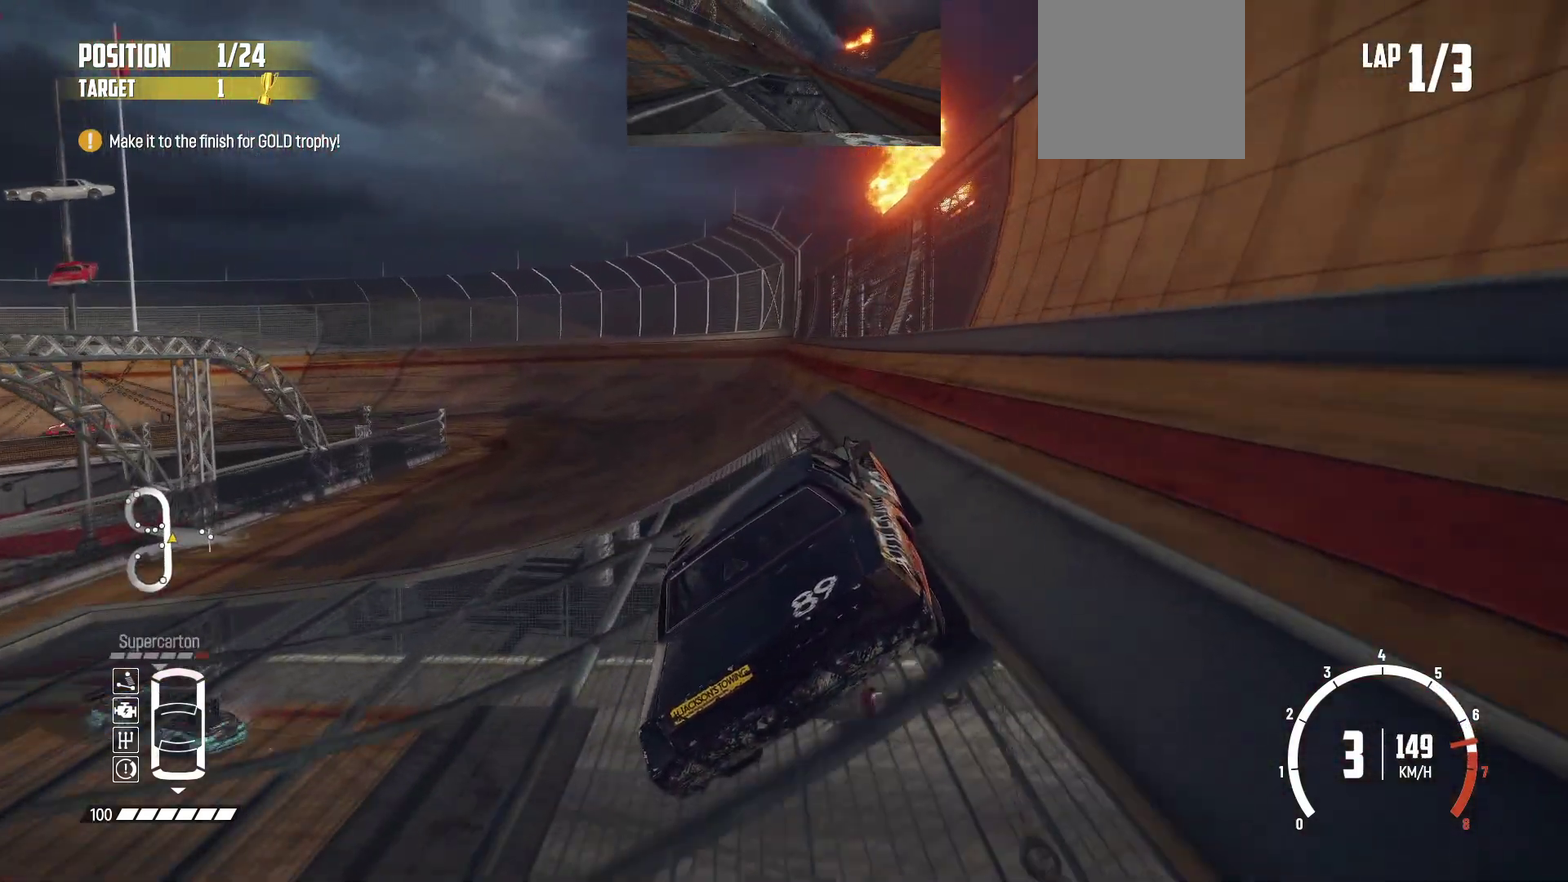
{"dt_ms": 600, "buttons": ["R2"], "left_stick": "center", "events": [[83, "left_stick", "left"], [183, "left_stick", "center"]]}
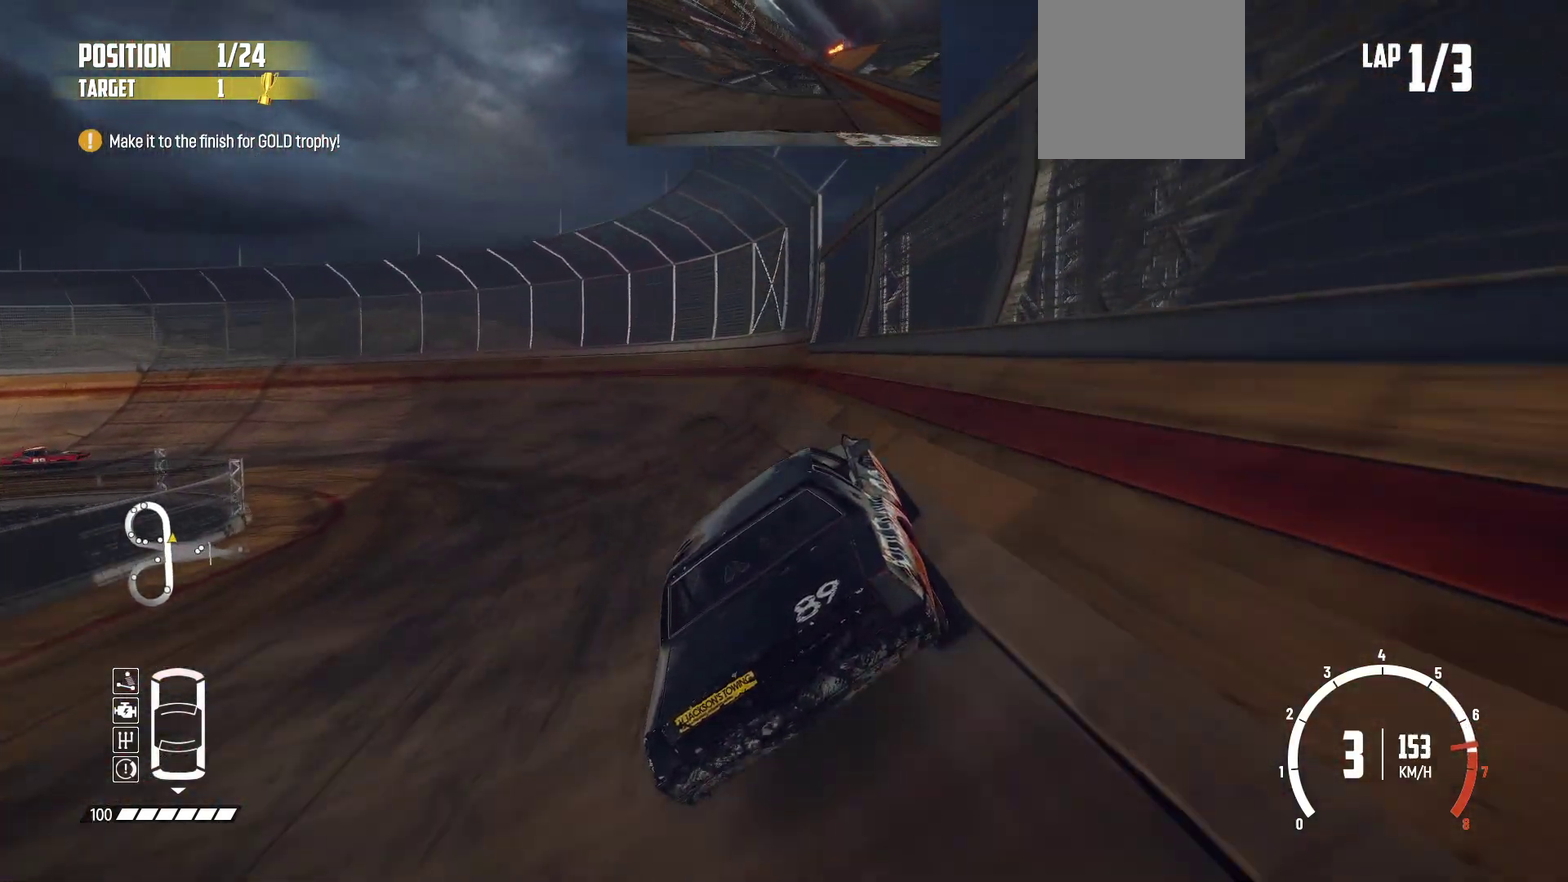
{"dt_ms": 500, "buttons": [], "left_stick": "left", "events": [[83, "left_stick", "left"], [483, "R2", "up"]]}
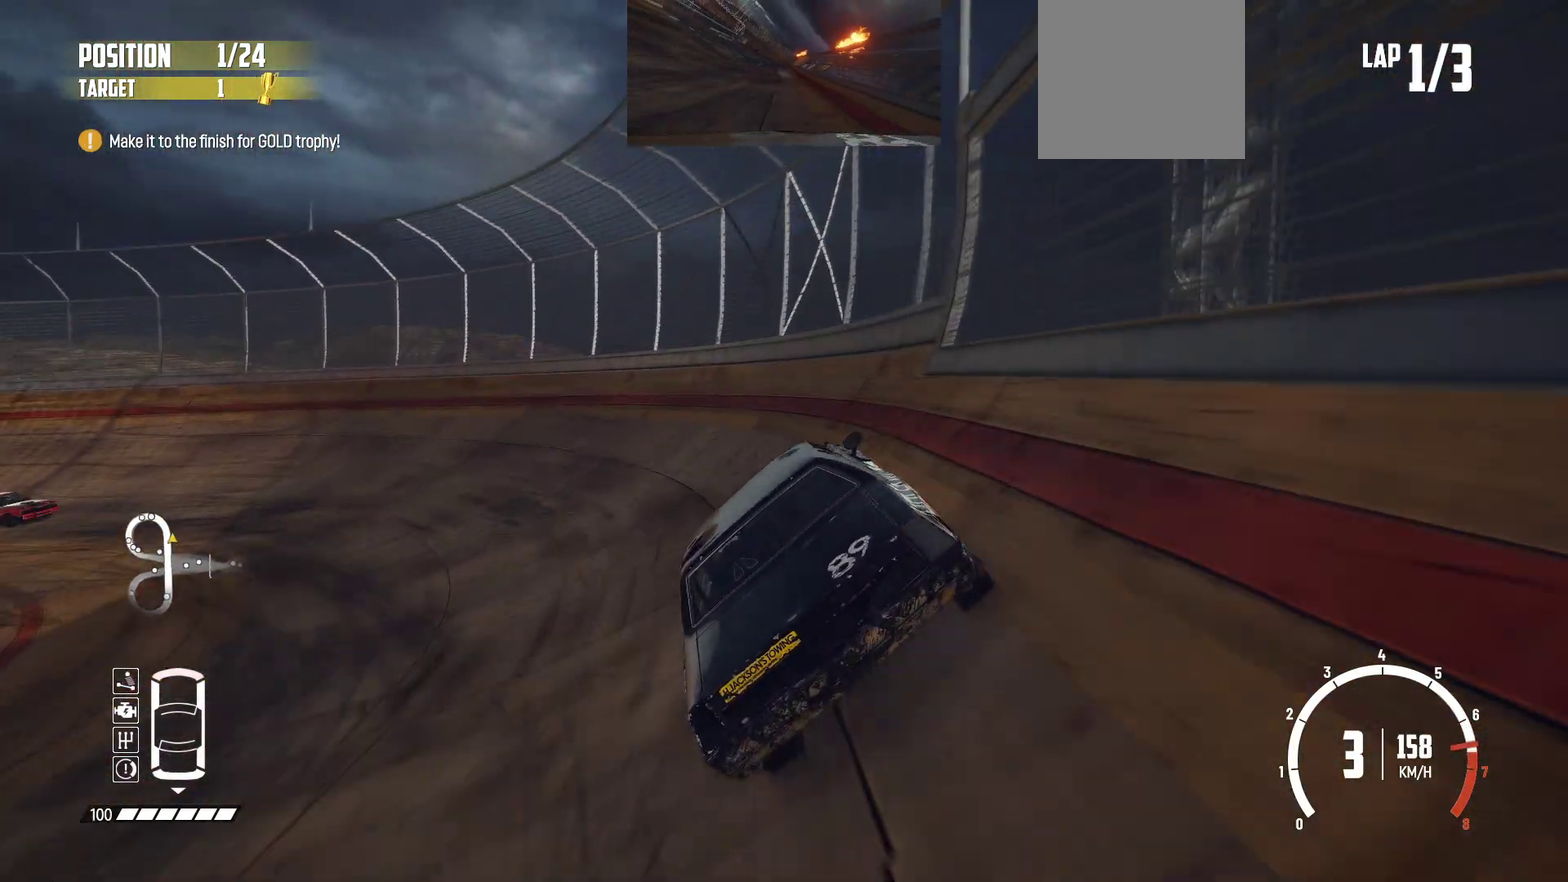
{"dt_ms": 500, "buttons": ["R2"], "left_stick": "left", "events": [[33, "R2", "down"]]}
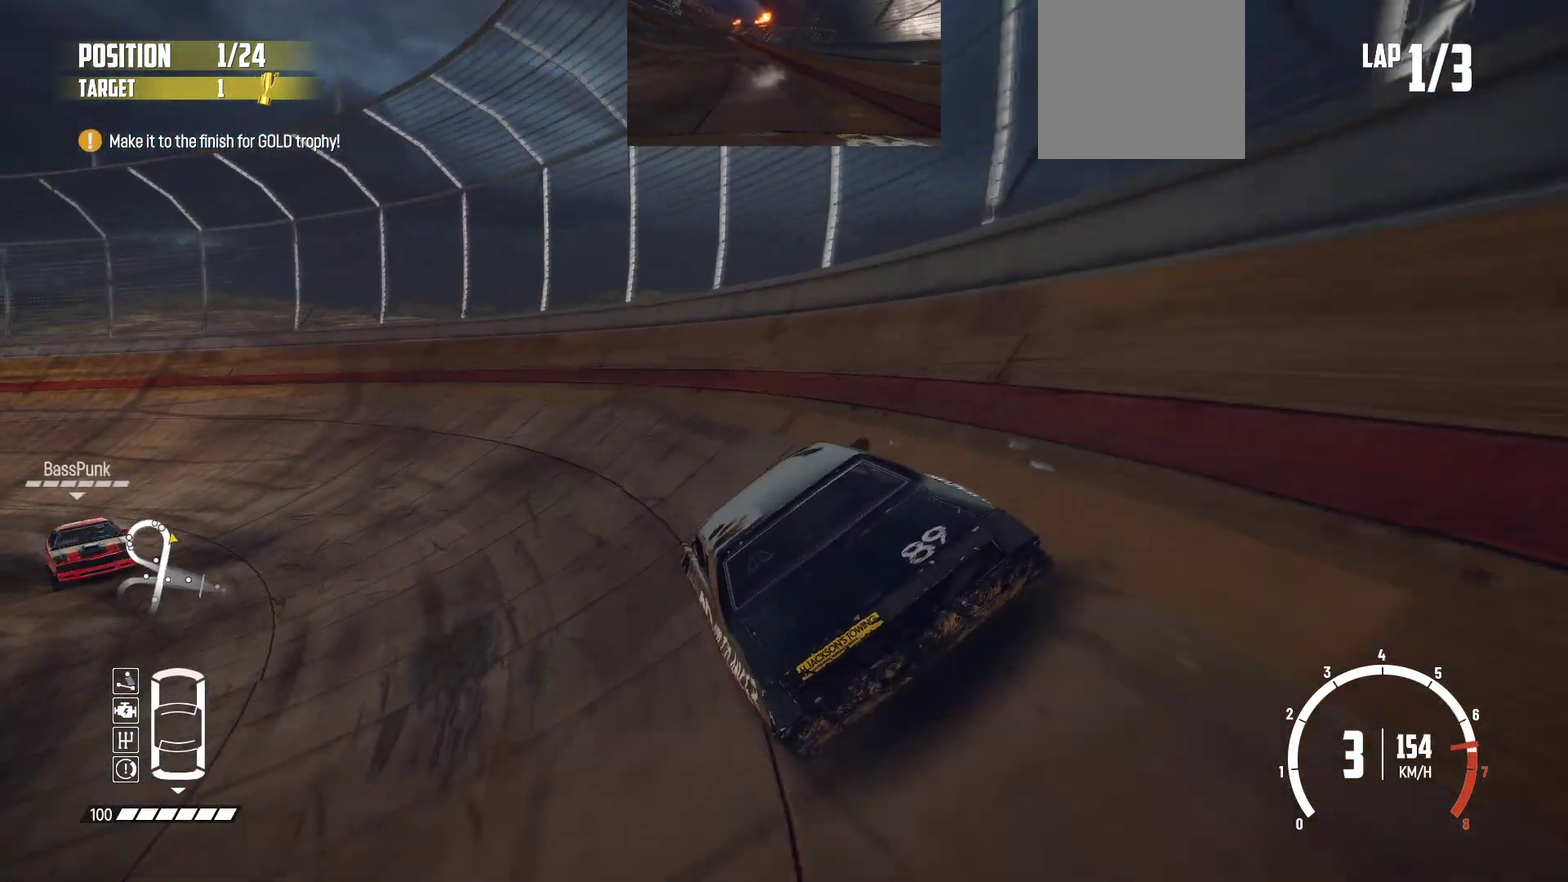
{"dt_ms": 400, "buttons": ["R2"], "left_stick": "left", "events": [[83, "left_stick", "center"], [183, "left_stick", "right"], [233, "left_stick", "left"]]}
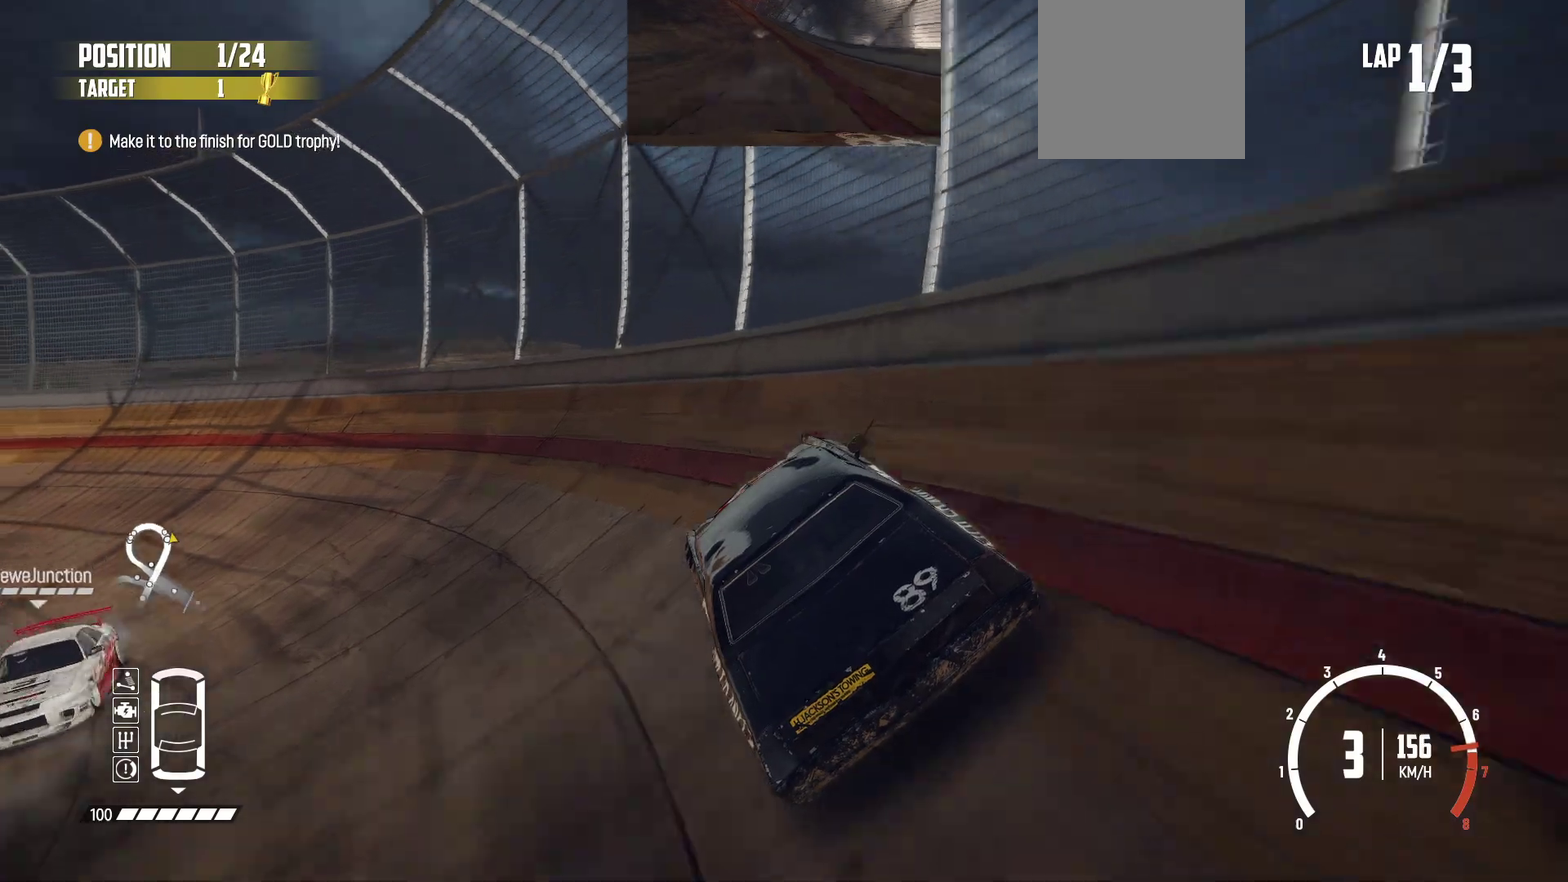
{"dt_ms": 600, "buttons": ["R2"], "left_stick": "center", "events": [[17, "R2", "up"], [317, "R2", "down"], [533, "left_stick", "center"]]}
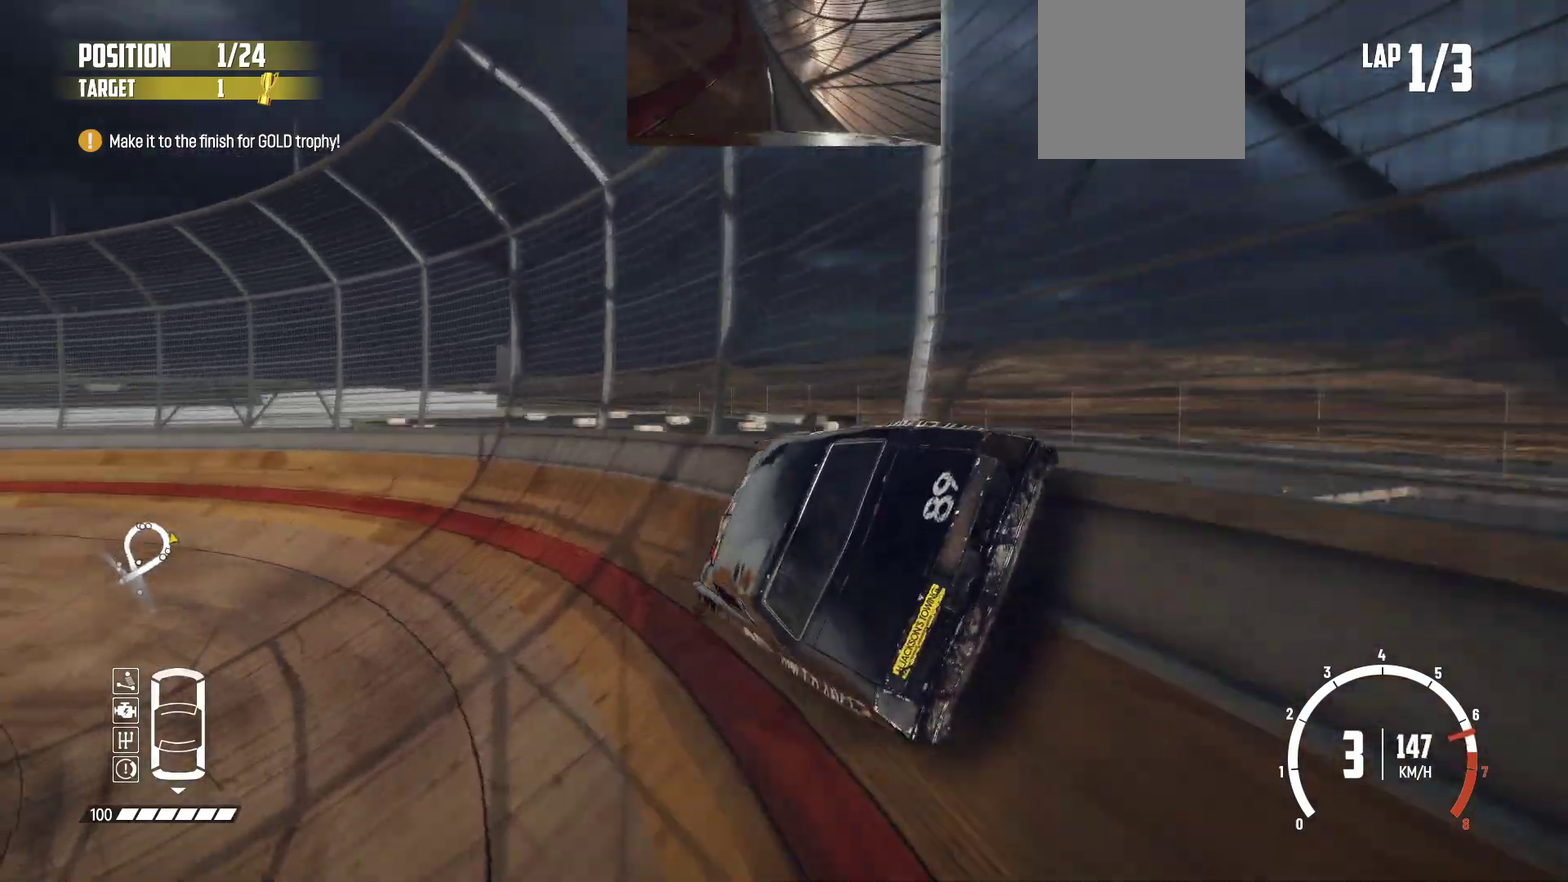
{"dt_ms": 300, "buttons": ["R2"], "left_stick": "left", "events": [[133, "left_stick", "up-right"], [183, "left_stick", "left"]]}
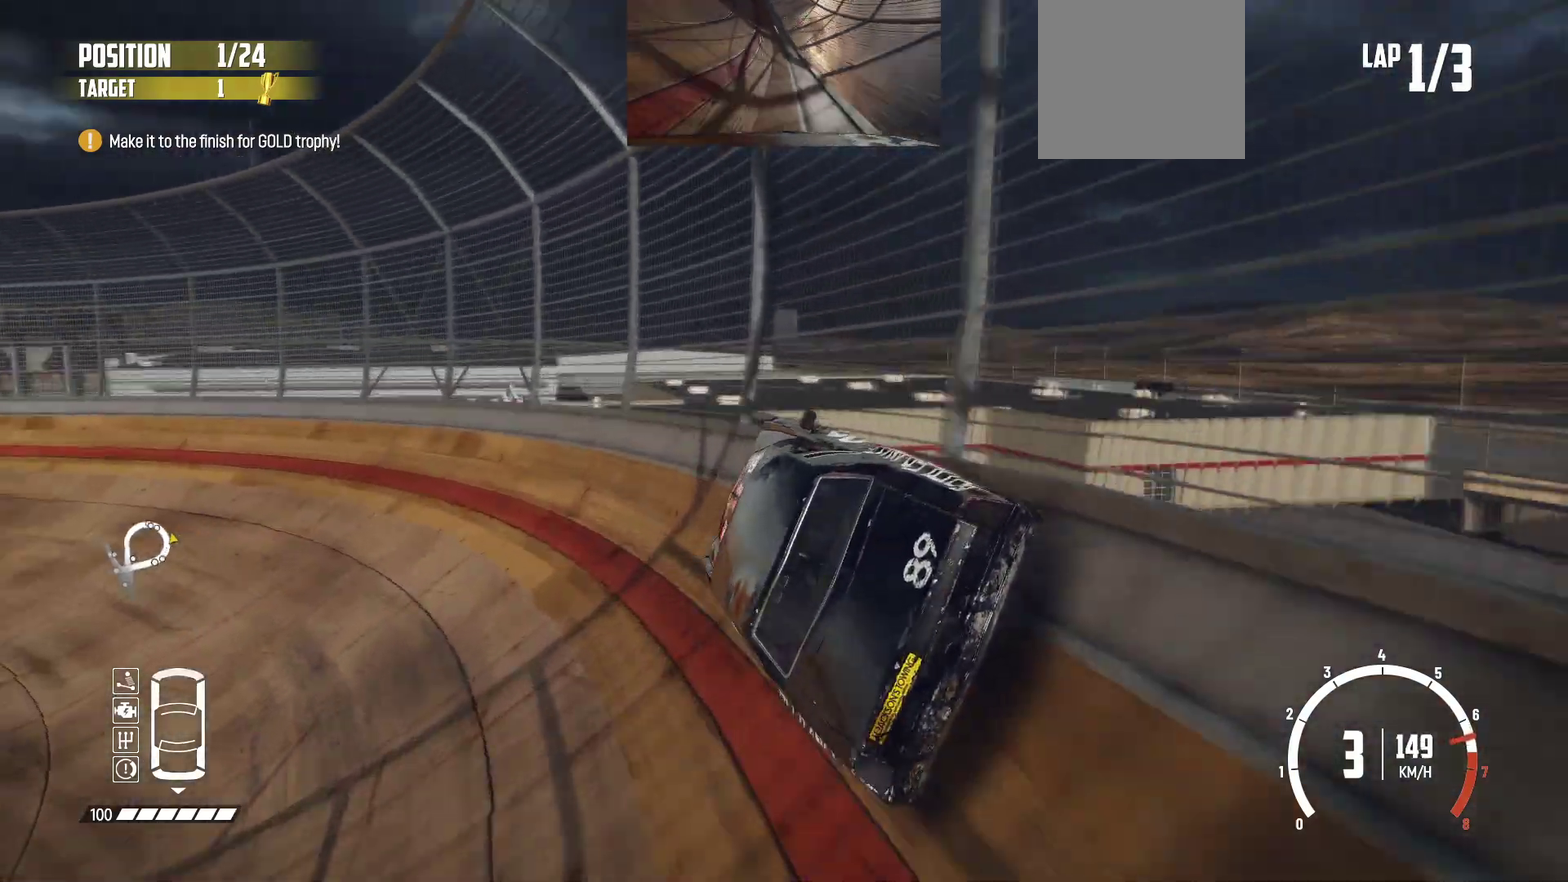
{"dt_ms": 700, "buttons": ["R2"], "left_stick": "down-left", "events": [[233, "R2", "up"], [383, "R2", "down"], [533, "left_stick", "center"], [683, "left_stick", "down-left"]]}
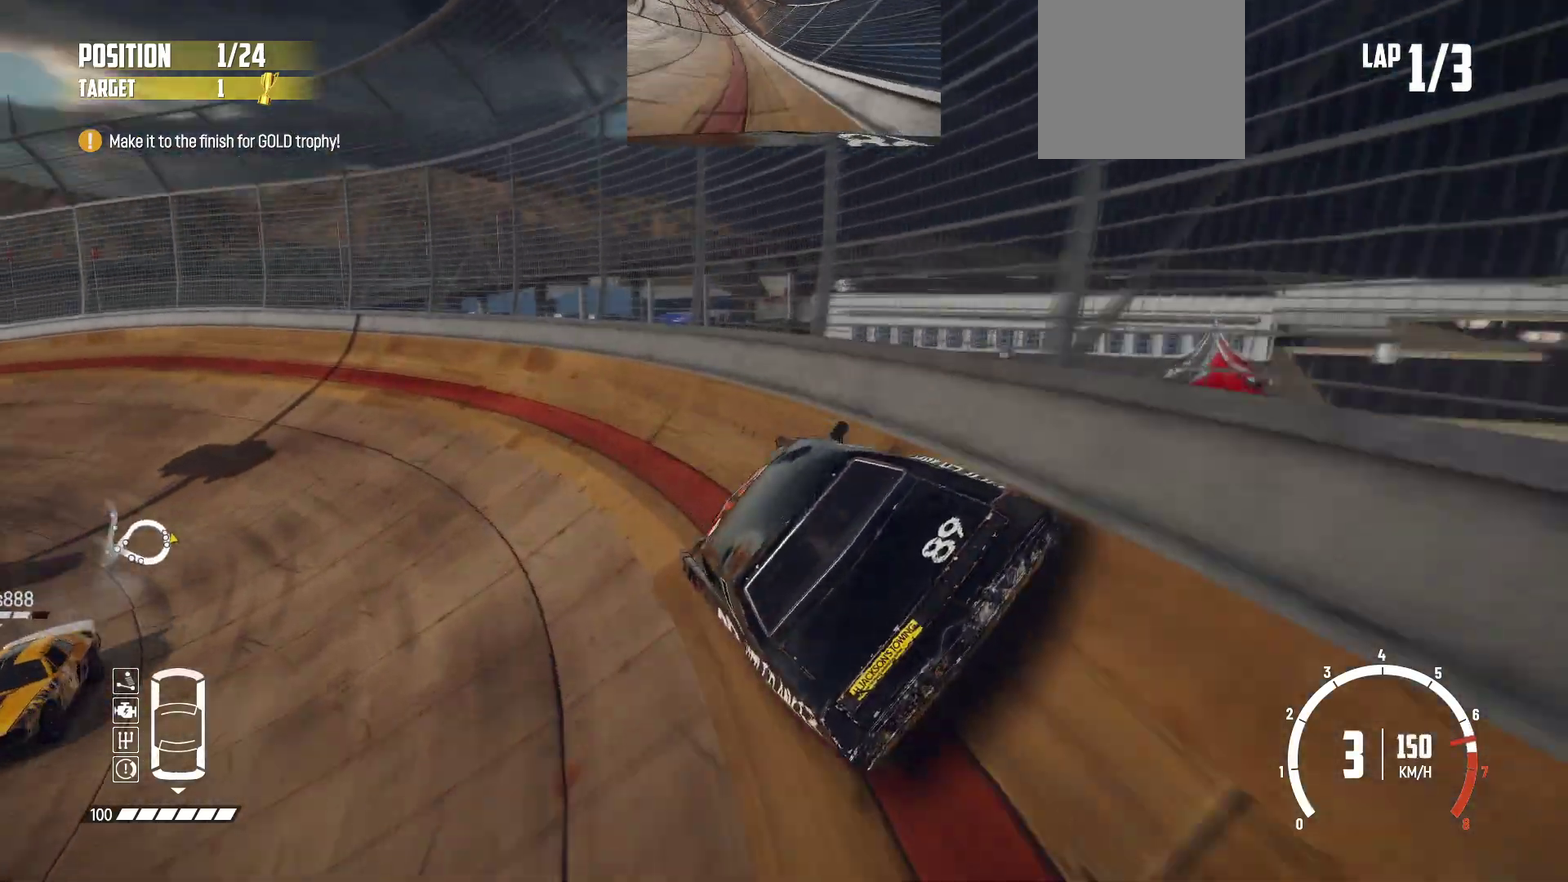
{"dt_ms": 300, "buttons": [], "left_stick": "left", "events": [[17, "left_stick", "left"], [283, "R2", "up"]]}
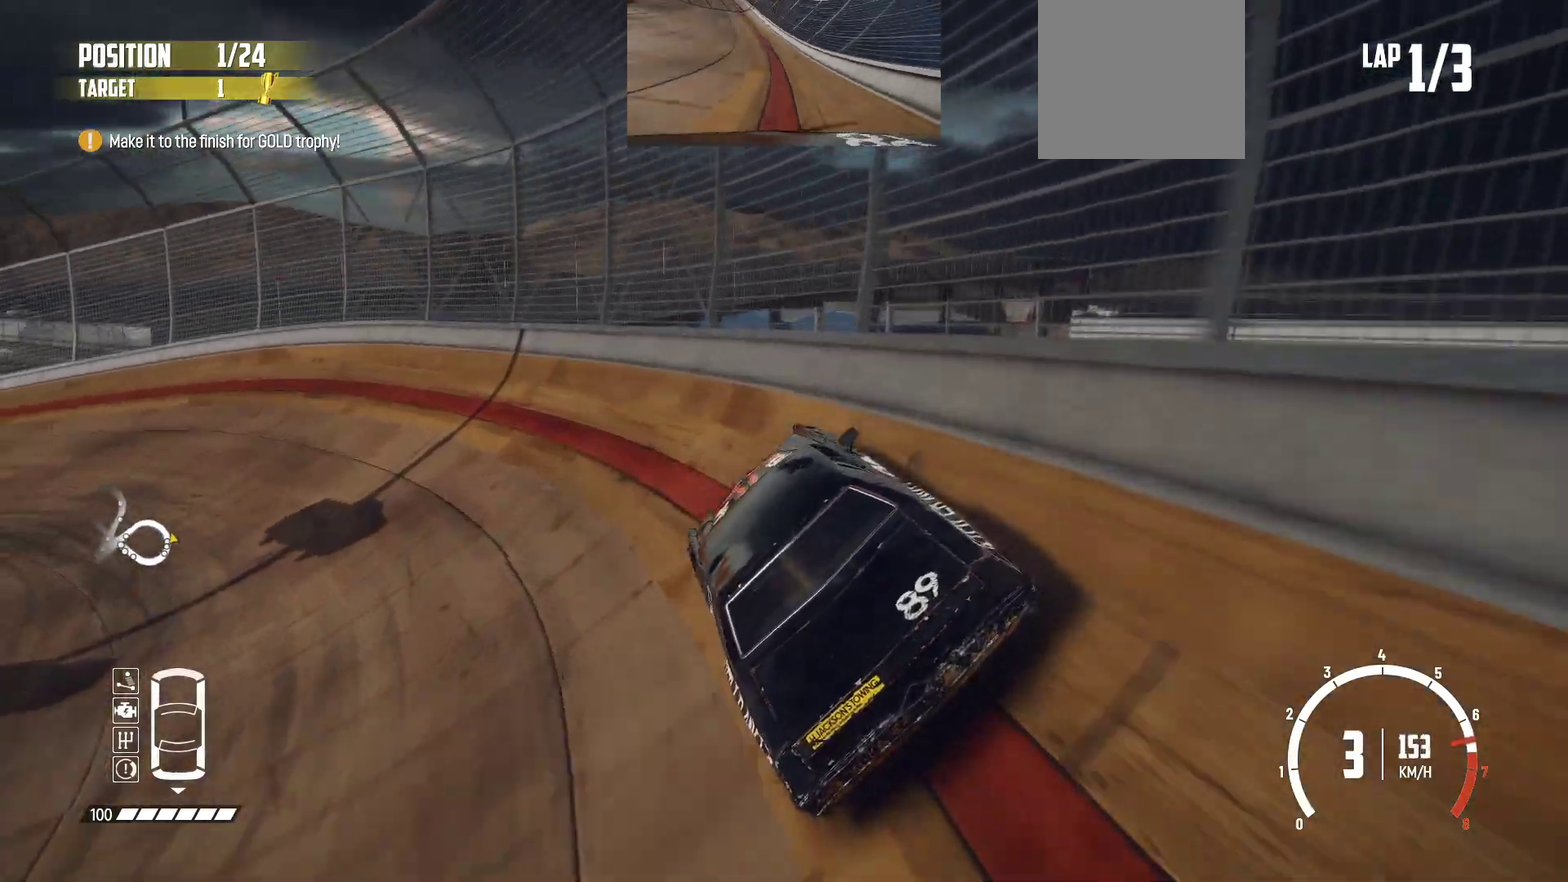
{"dt_ms": 900, "buttons": ["R2"], "left_stick": "left", "events": [[67, "R2", "down"], [233, "R2", "up"], [283, "R2", "down"], [433, "R2", "up"], [483, "R2", "down"], [583, "R2", "up"], [633, "L2", "down"], [783, "L2", "up"], [833, "R2", "down"]]}
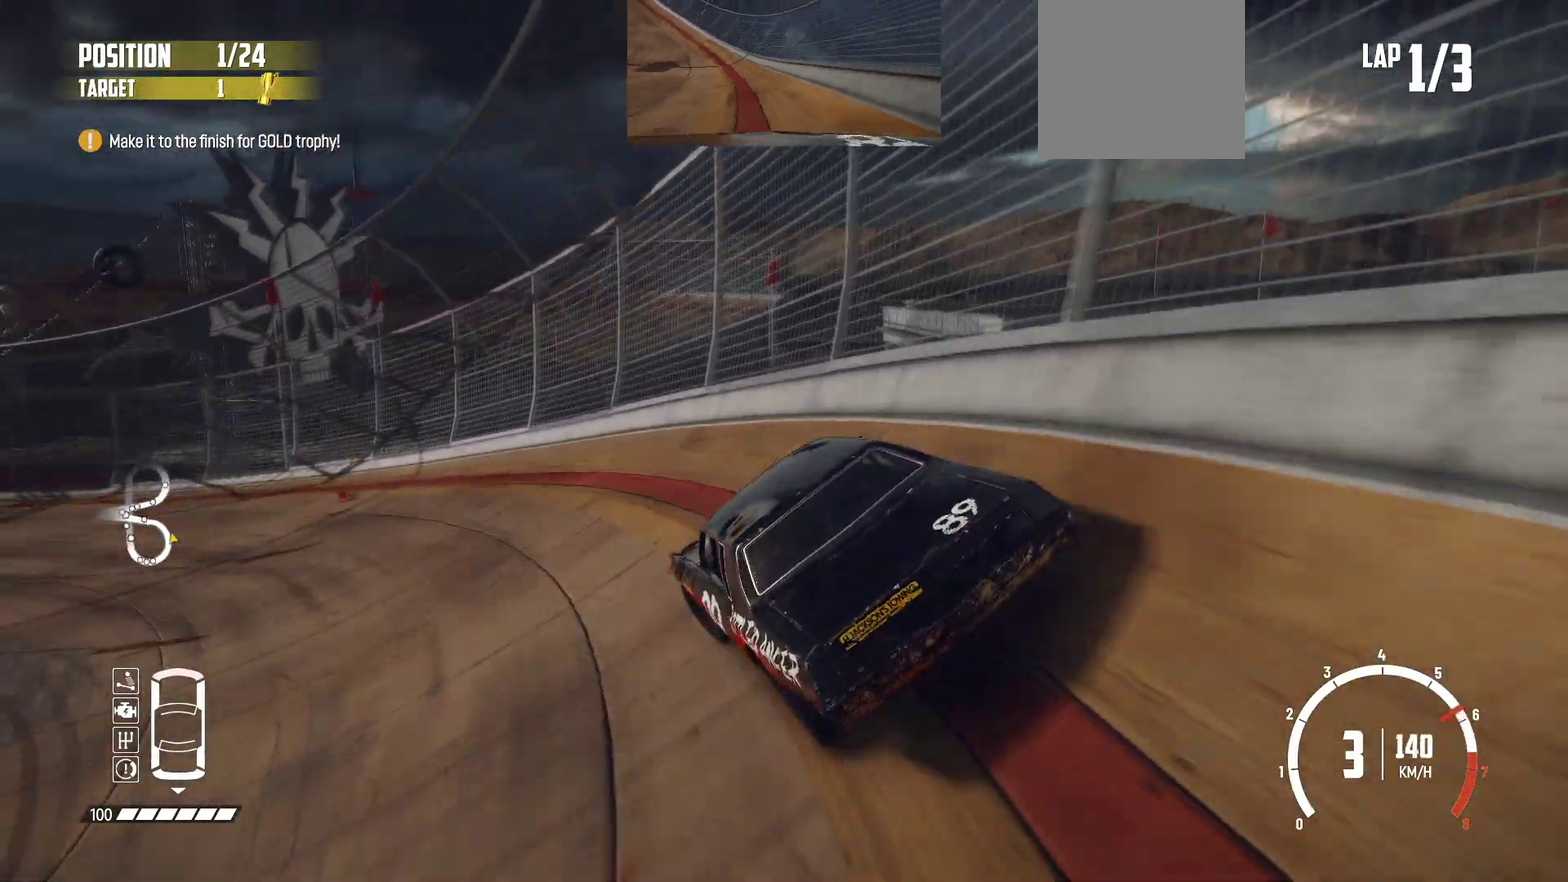
{"dt_ms": 300, "buttons": [], "left_stick": "left", "events": [[33, "R2", "up"], [133, "R2", "down"], [233, "R2", "up"]]}
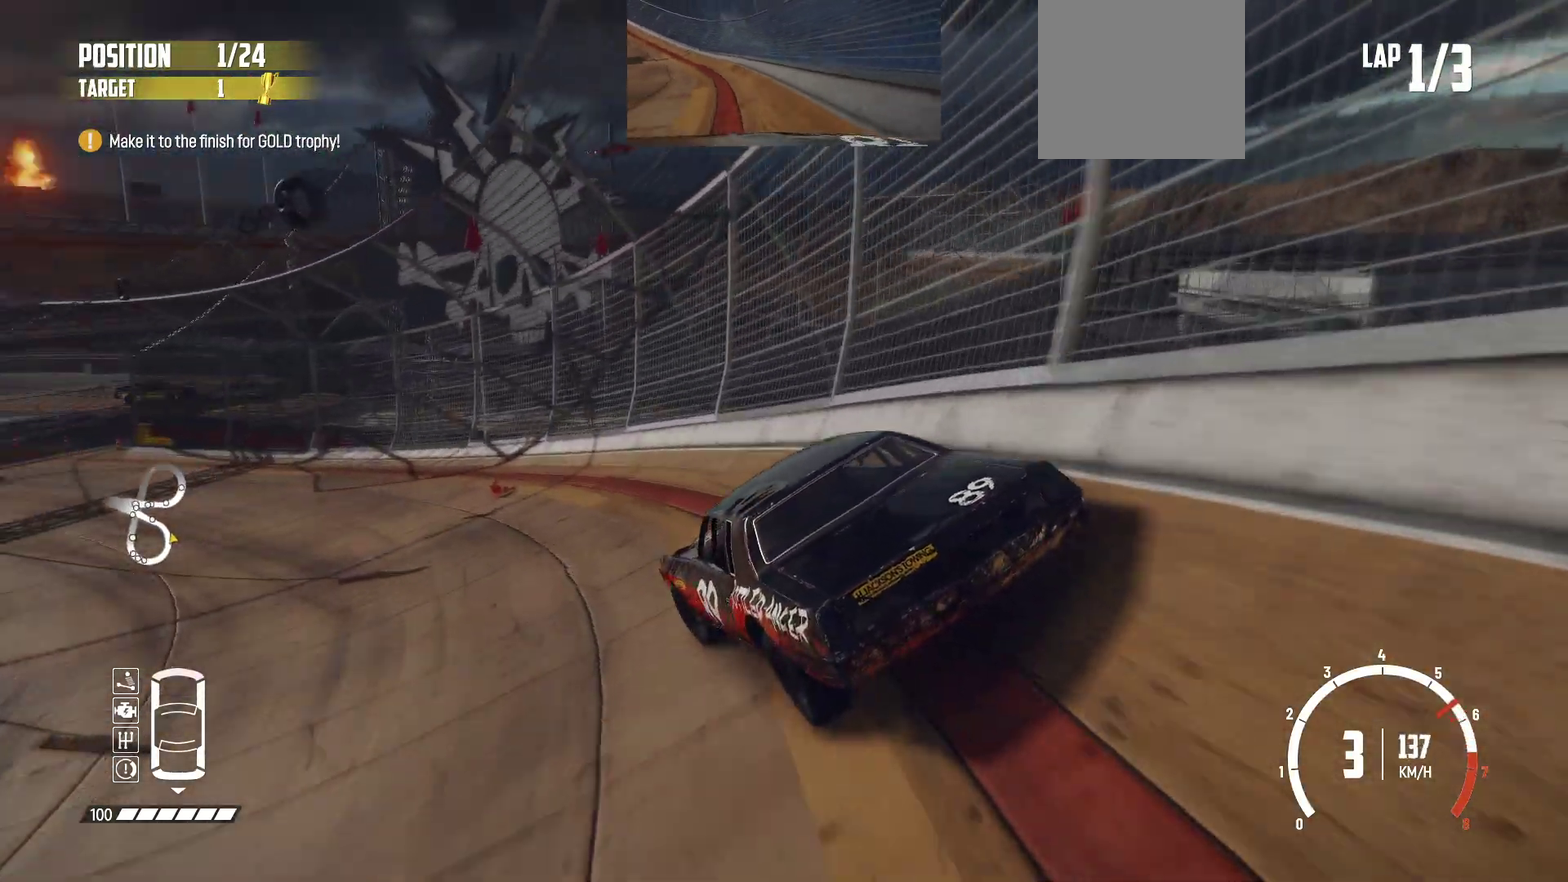
{"dt_ms": 500, "buttons": ["R2"], "left_stick": "left", "events": [[67, "R2", "down"], [167, "R2", "up"], [233, "R2", "down"], [333, "R2", "up"], [417, "R2", "down"]]}
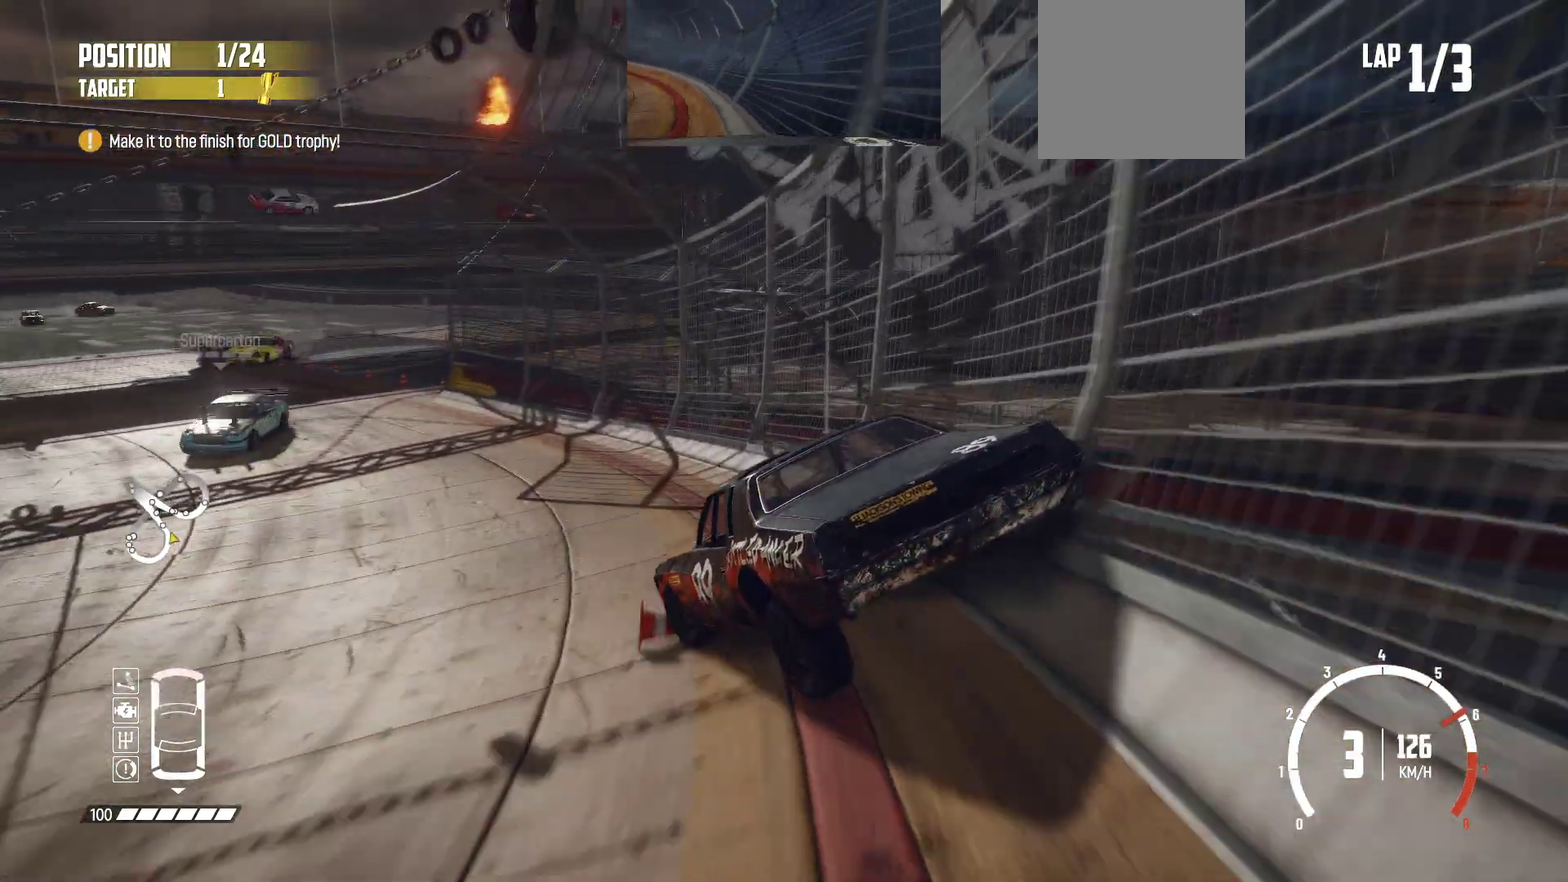
{"dt_ms": 500, "buttons": ["R2"], "left_stick": "down-left"}
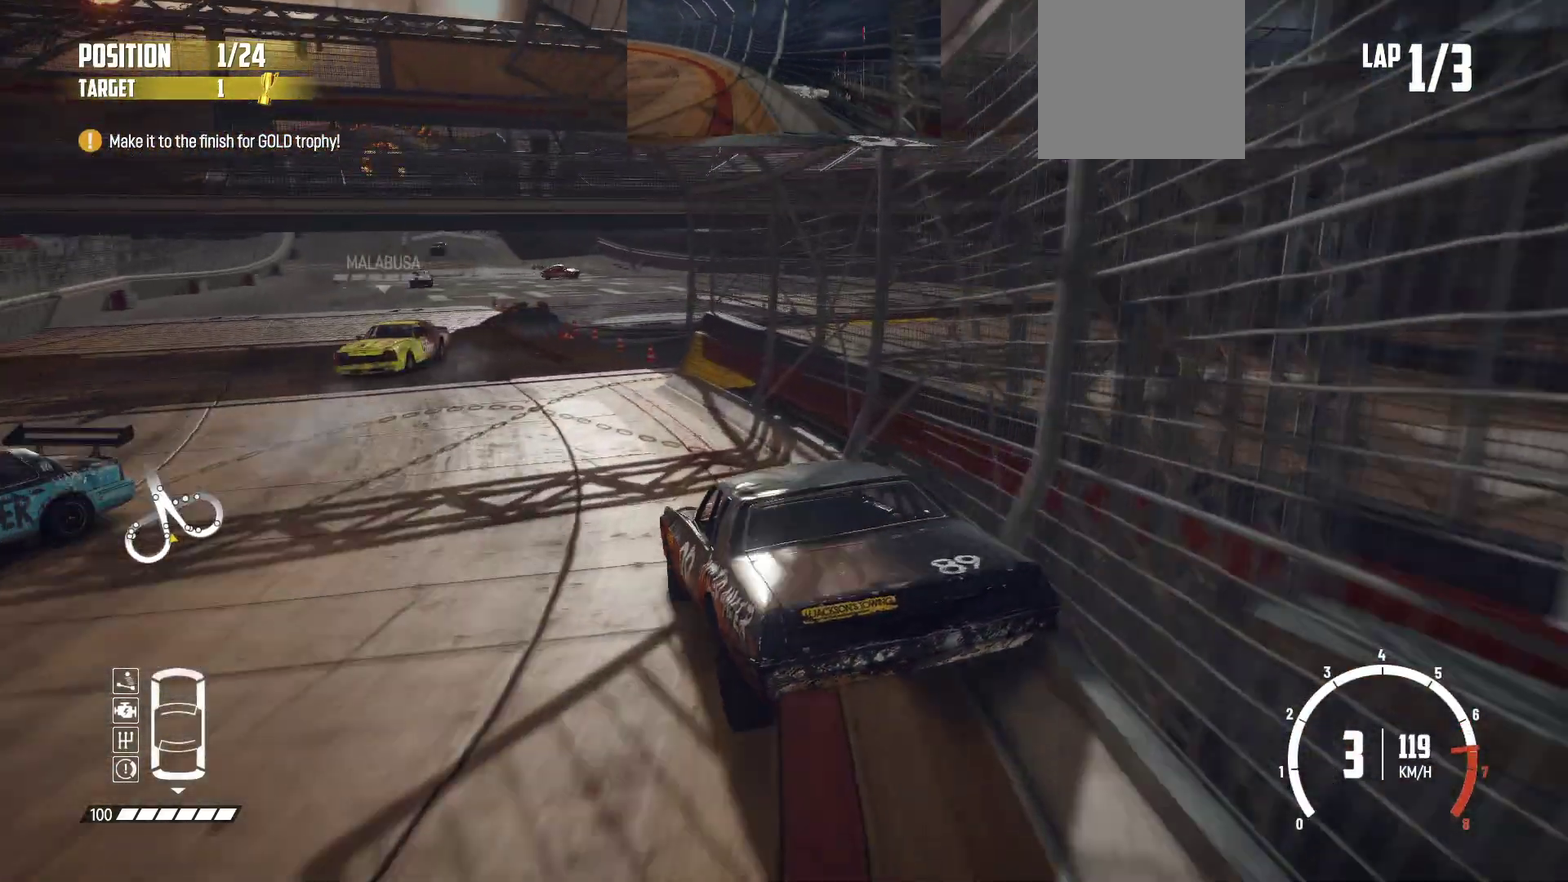
{"dt_ms": 400, "buttons": ["R2"], "left_stick": "left"}
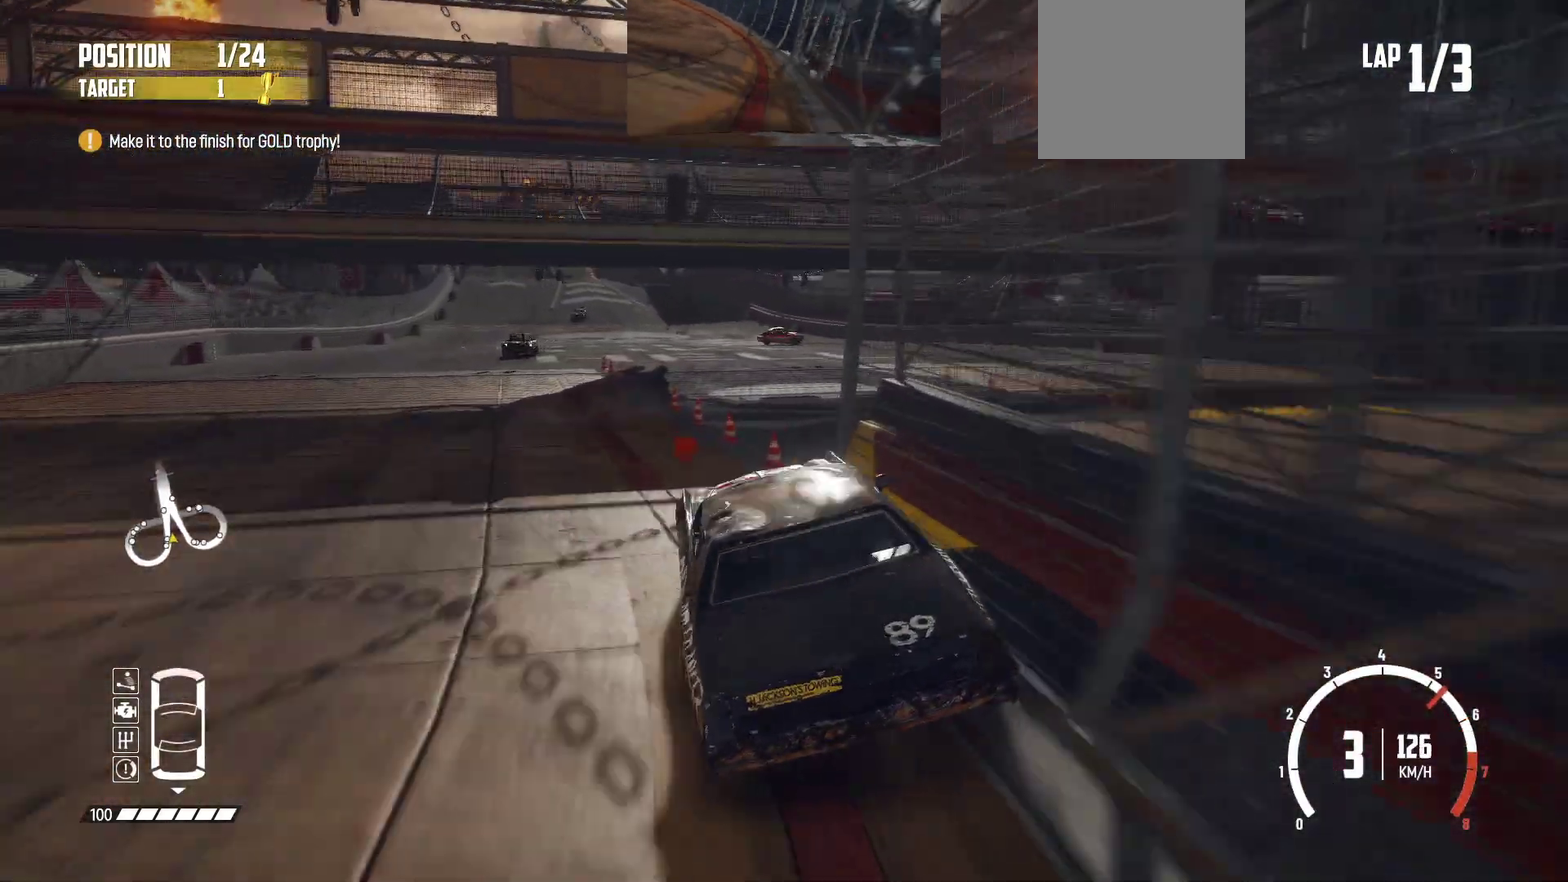
{"dt_ms": 600, "buttons": ["R2"], "left_stick": "right", "events": [[83, "left_stick", "center"], [183, "left_stick", "right"], [267, "R2", "up"], [283, "L1", "down"], [417, "R2", "down"], [433, "L1", "up"]]}
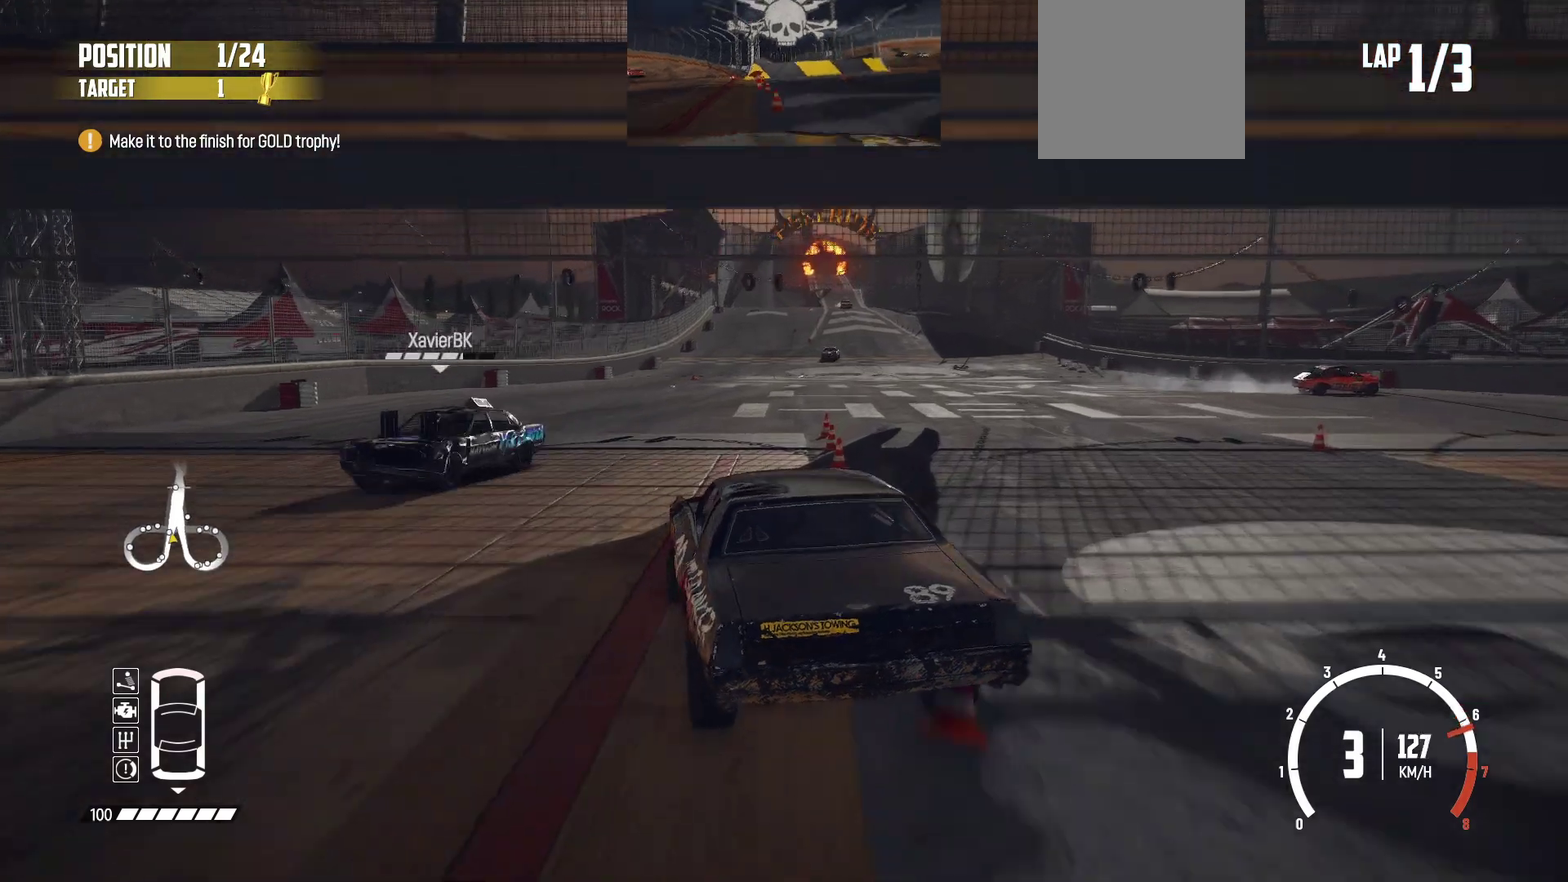
{"dt_ms": 300, "buttons": ["R2"], "left_stick": "right", "events": [[33, "left_stick", "center"], [133, "left_stick", "right"]]}
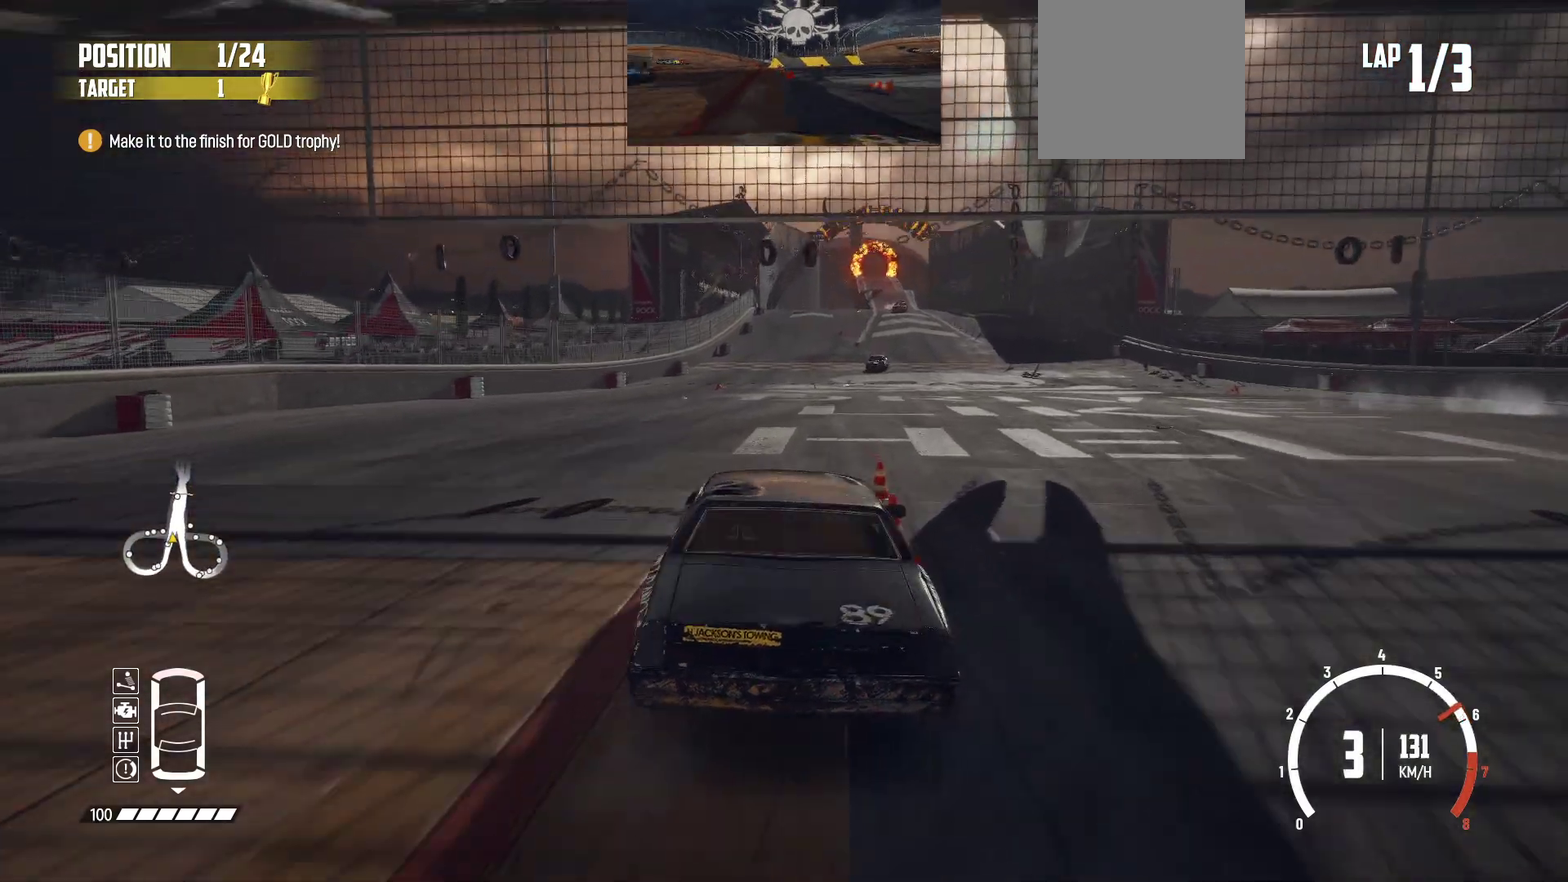
{"dt_ms": 900, "buttons": ["R2"], "left_stick": "left", "events": [[83, "R2", "up"], [83, "left_stick", "center"], [133, "R2", "down"], [183, "left_stick", "right"], [233, "L1", "down"], [267, "R2", "up"], [317, "R2", "down"], [383, "L1", "up"], [383, "left_stick", "center"], [433, "L1", "down"], [433, "left_stick", "right"], [667, "left_stick", "center"], [767, "left_stick", "left"], [783, "L1", "up"]]}
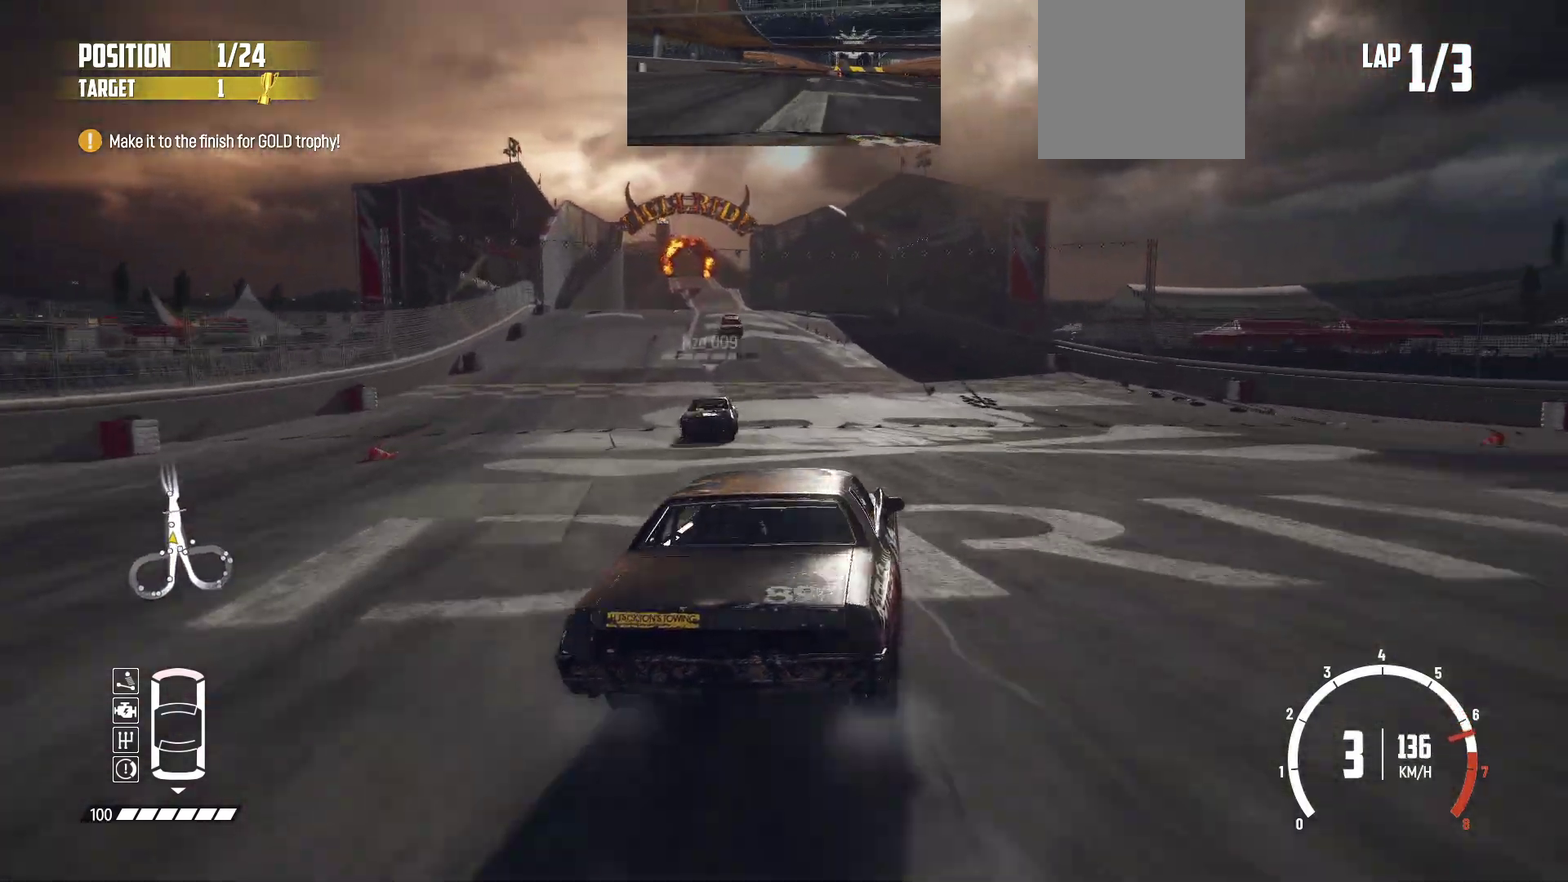
{"dt_ms": 300, "buttons": ["R2"], "left_stick": "center", "events": [[183, "left_stick", "center"]]}
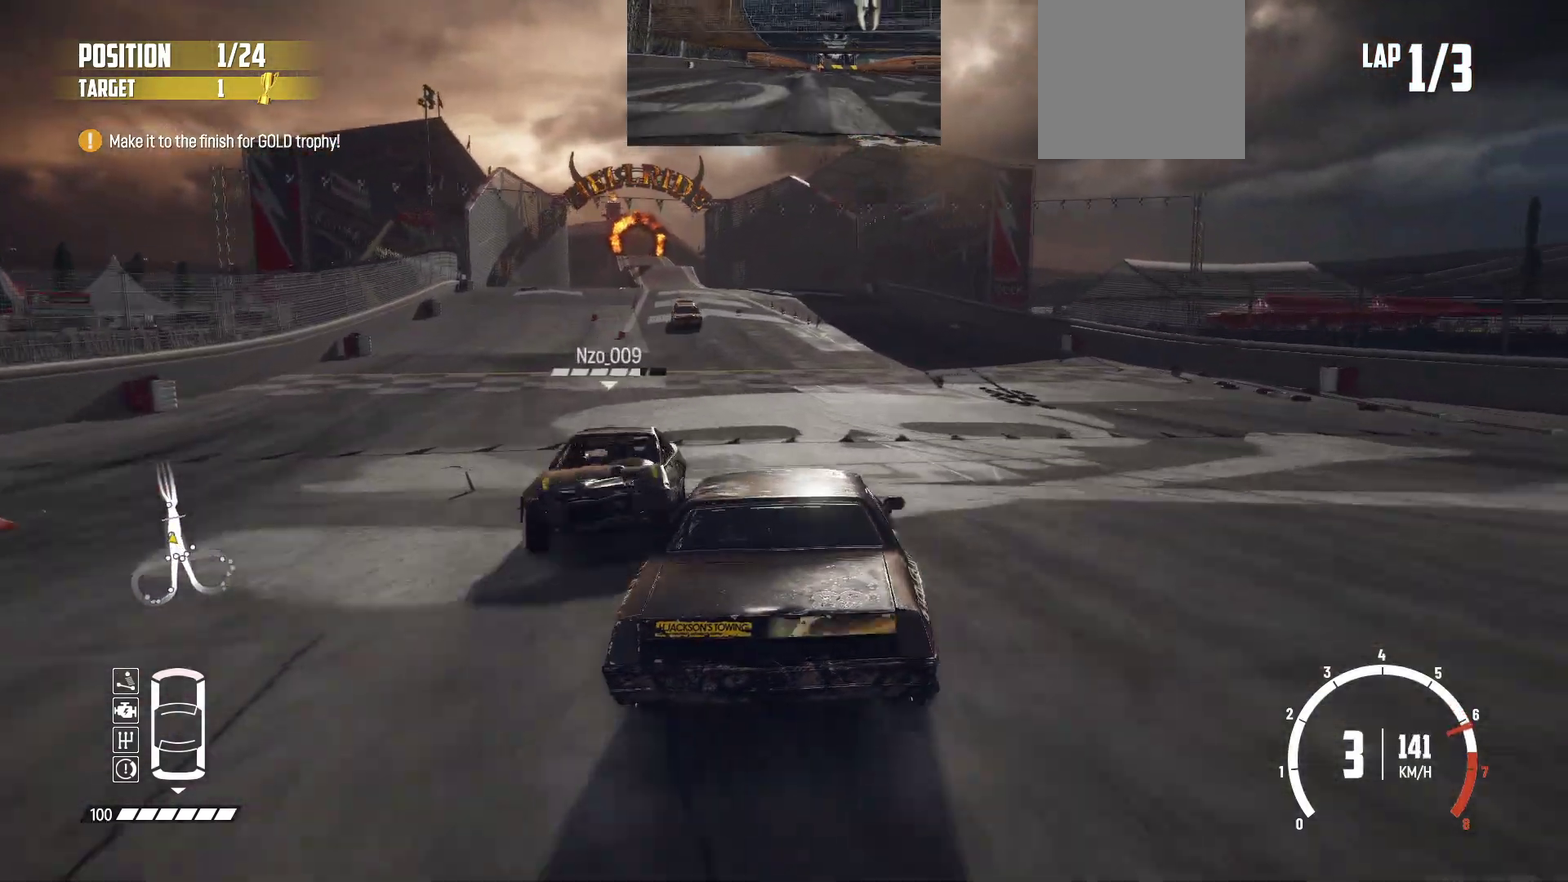
{"dt_ms": 700, "buttons": ["R2"], "left_stick": "center", "events": [[383, "left_stick", "left"], [533, "left_stick", "center"]]}
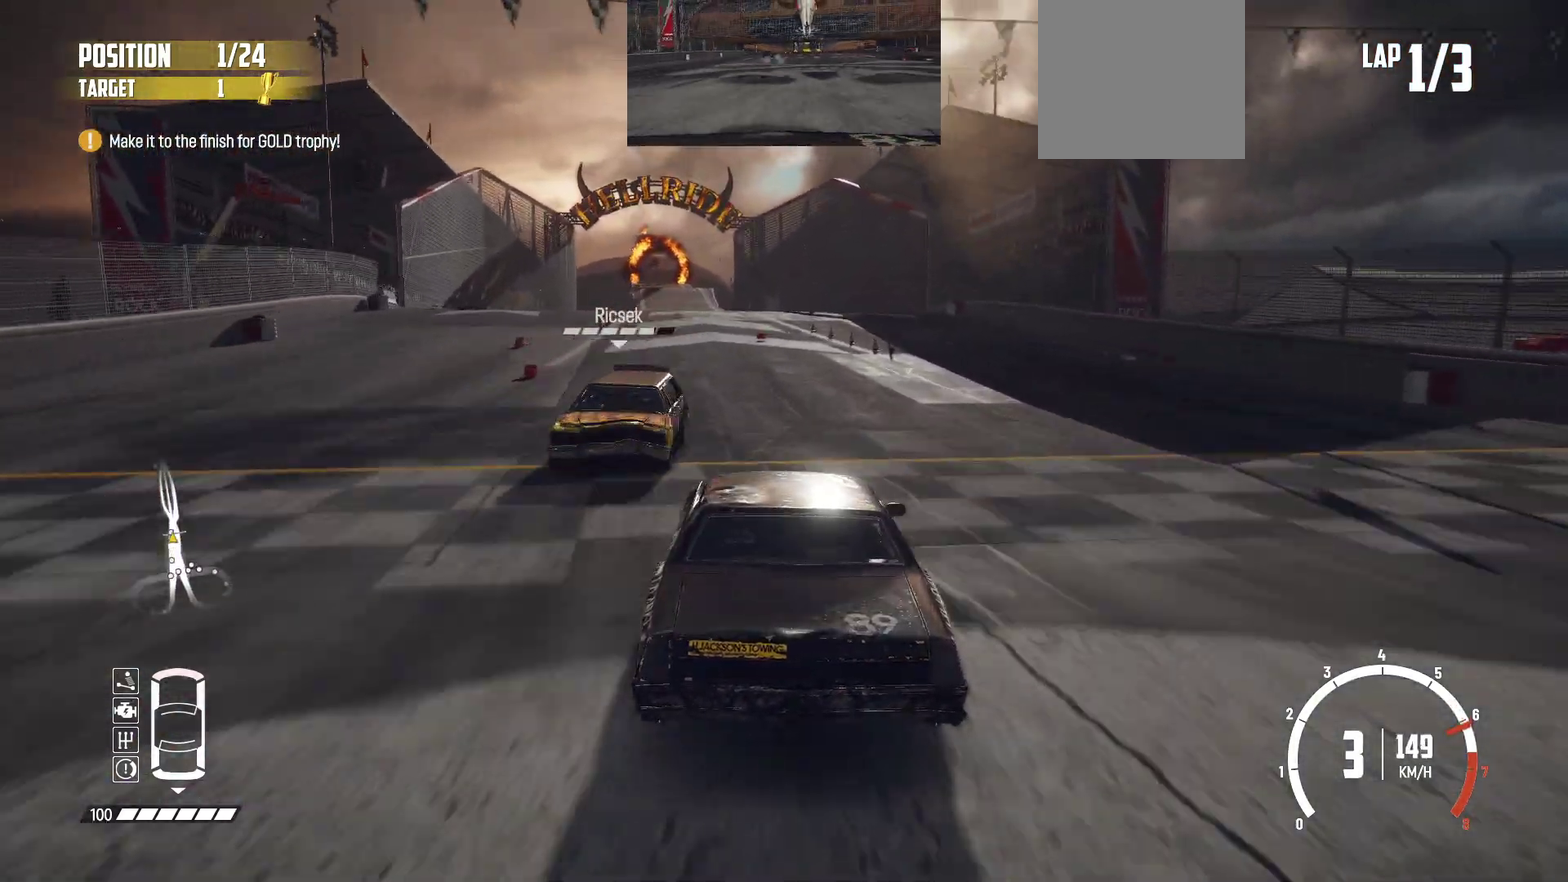
{"dt_ms": 300, "buttons": ["R2"], "left_stick": "left", "events": [[83, "left_stick", "left"]]}